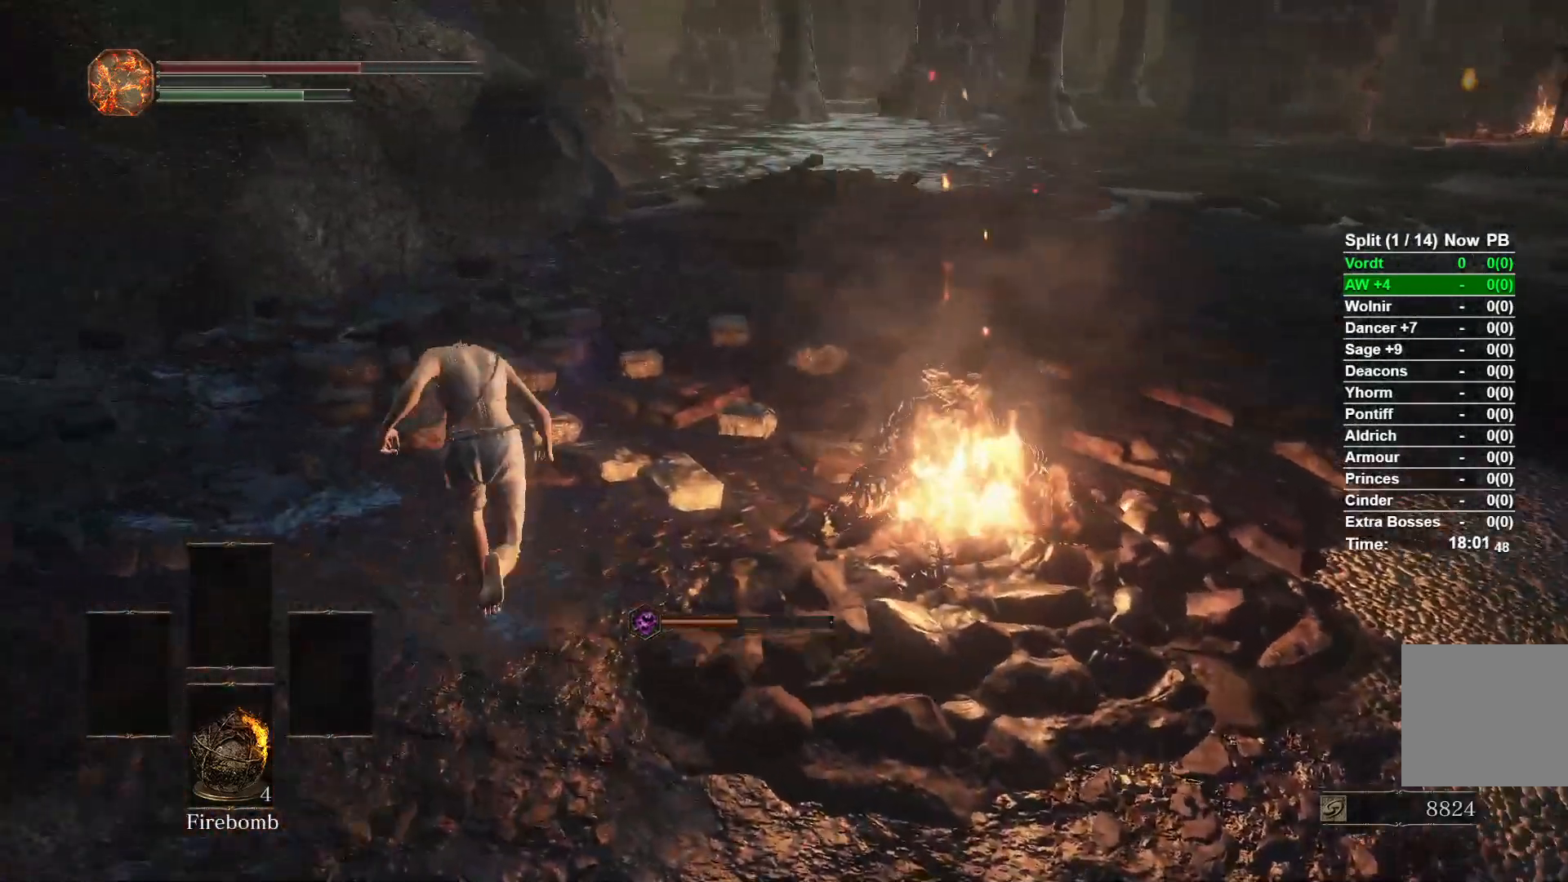
Gameplay with a controller (Xbox layout); each line is a JSON object with the inputs held at the frame after it. Not read: left_stick.
{"buttons": ["B", "L2", "R1", "R2"], "right_stick": "right"}
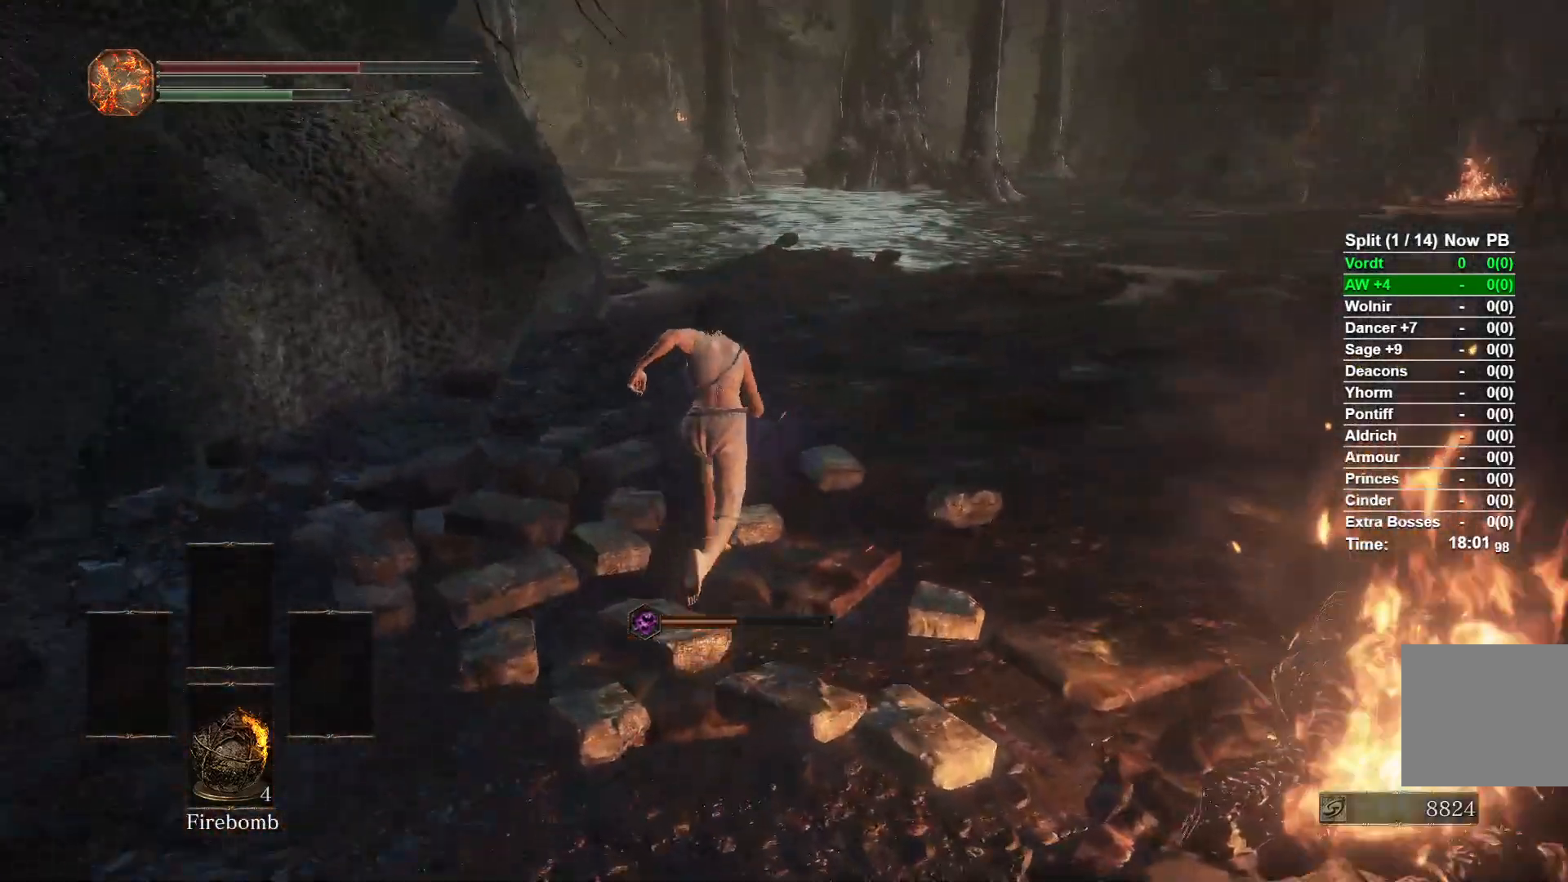
{"buttons": ["B"], "right_stick": "right"}
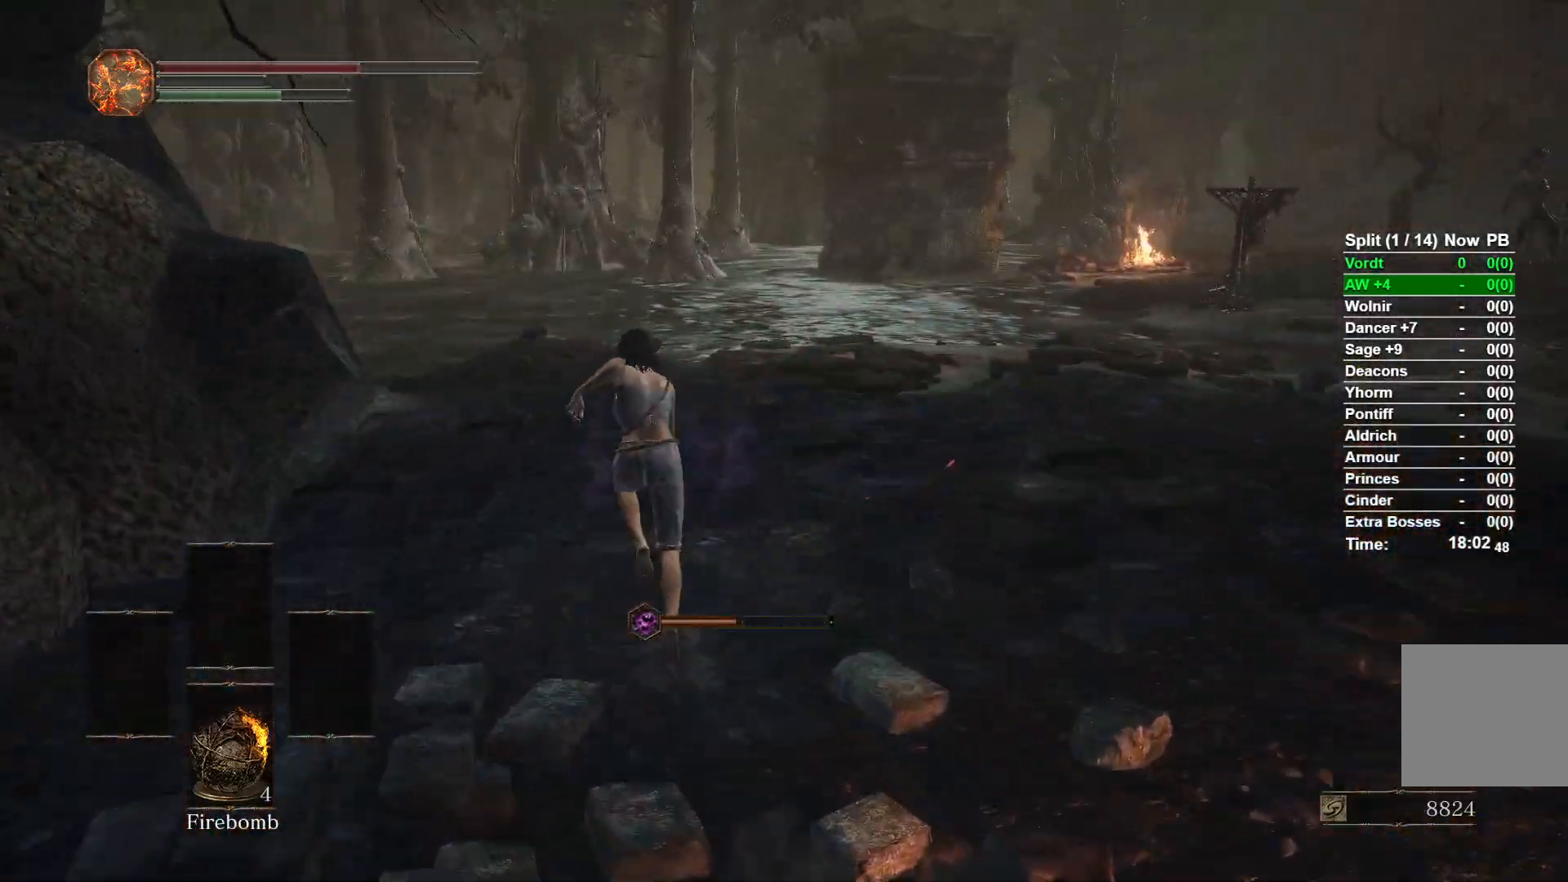
{"buttons": ["B"], "right_stick": "right"}
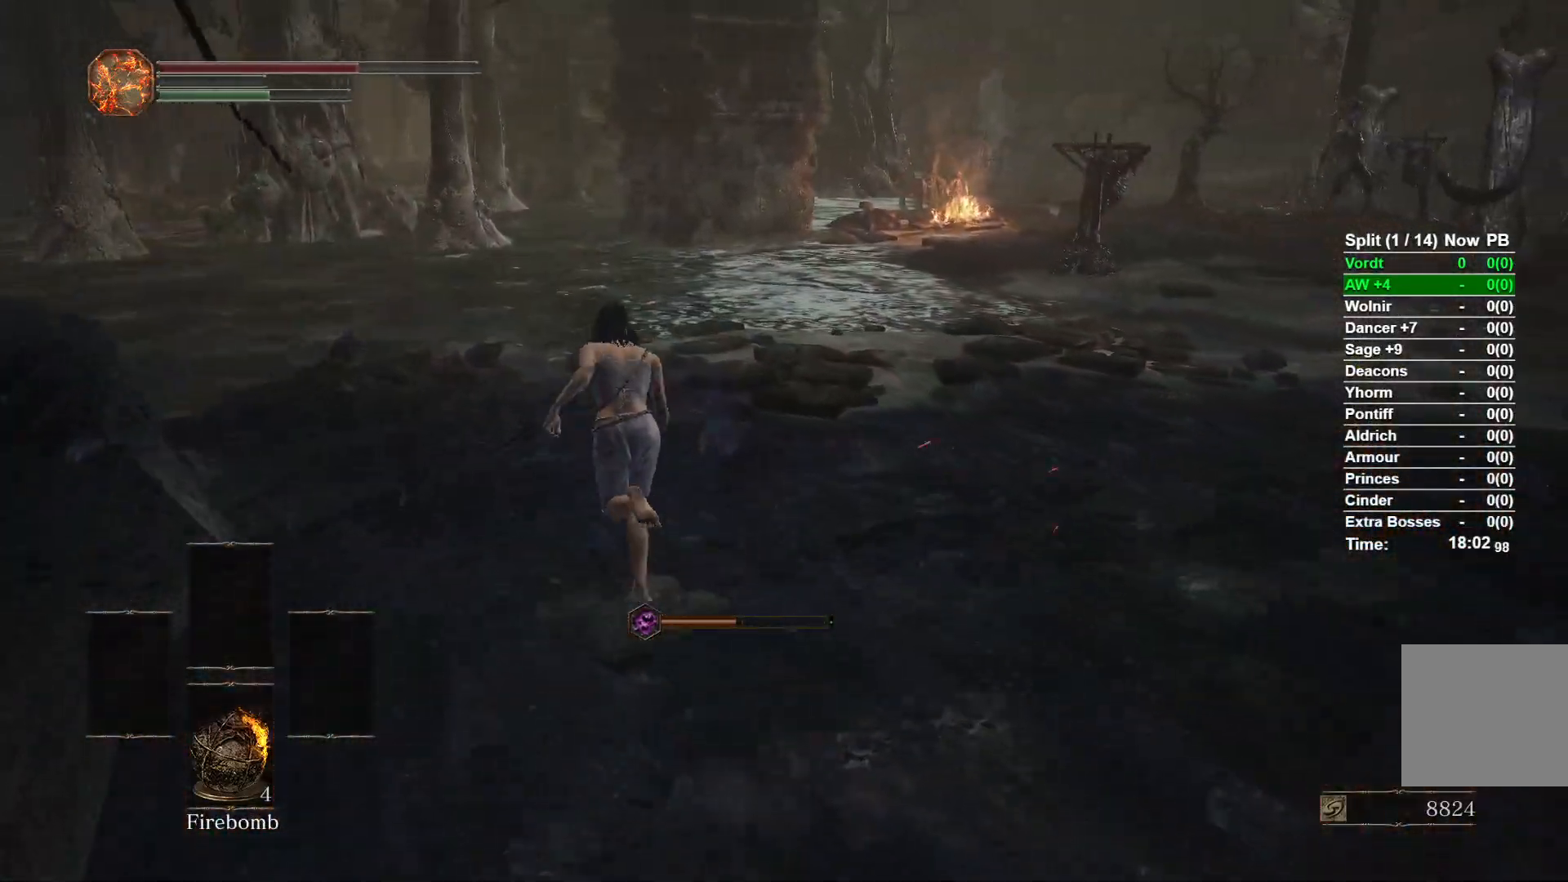
{"buttons": ["B"], "right_stick": "right"}
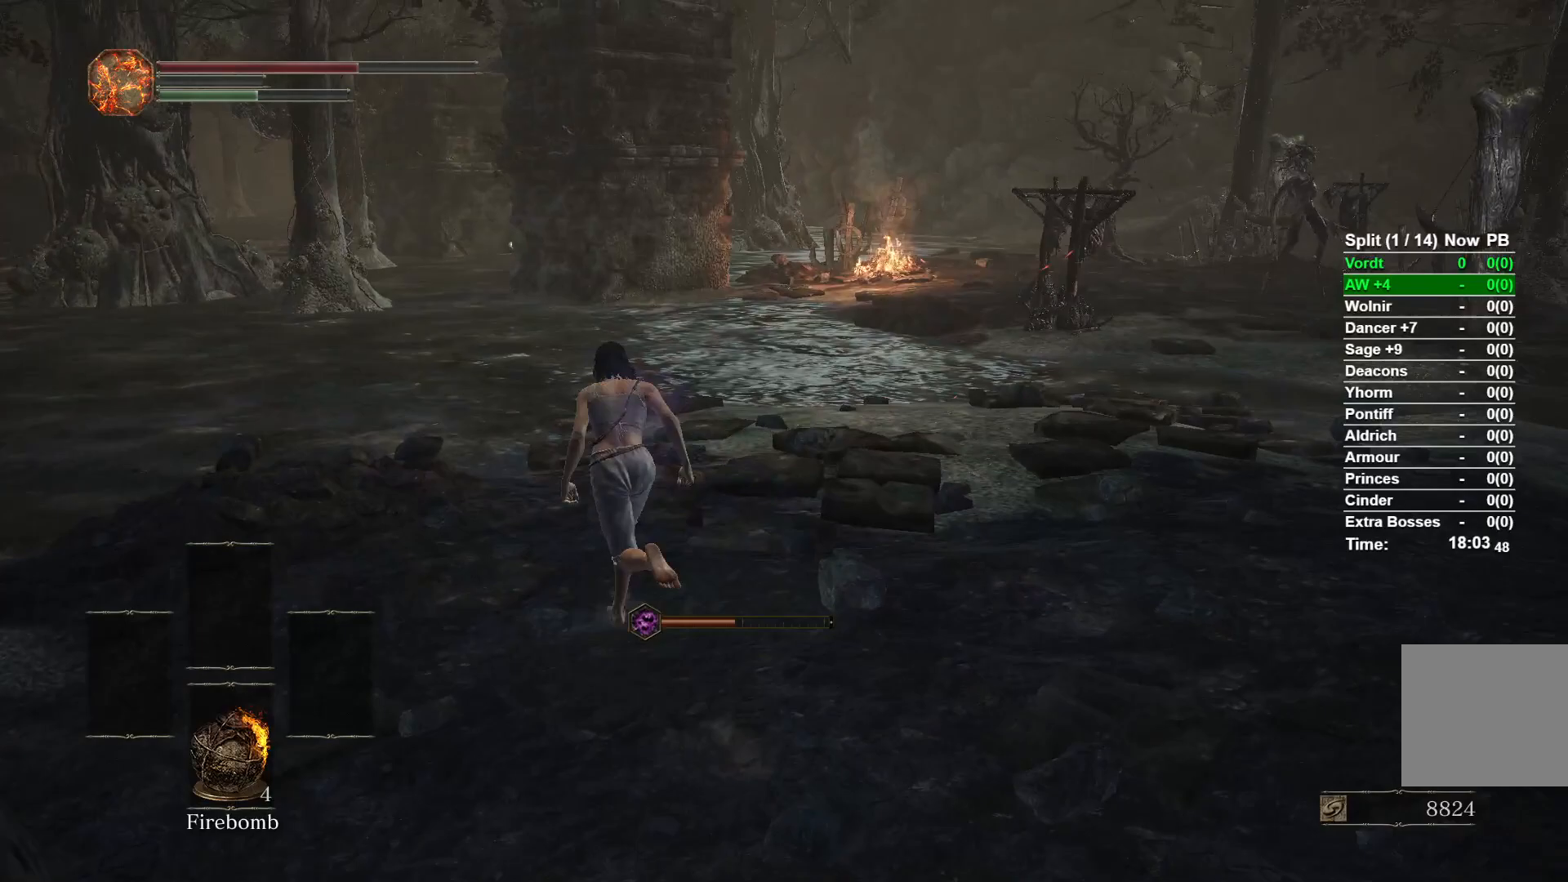
{"buttons": ["B"], "right_stick": "right"}
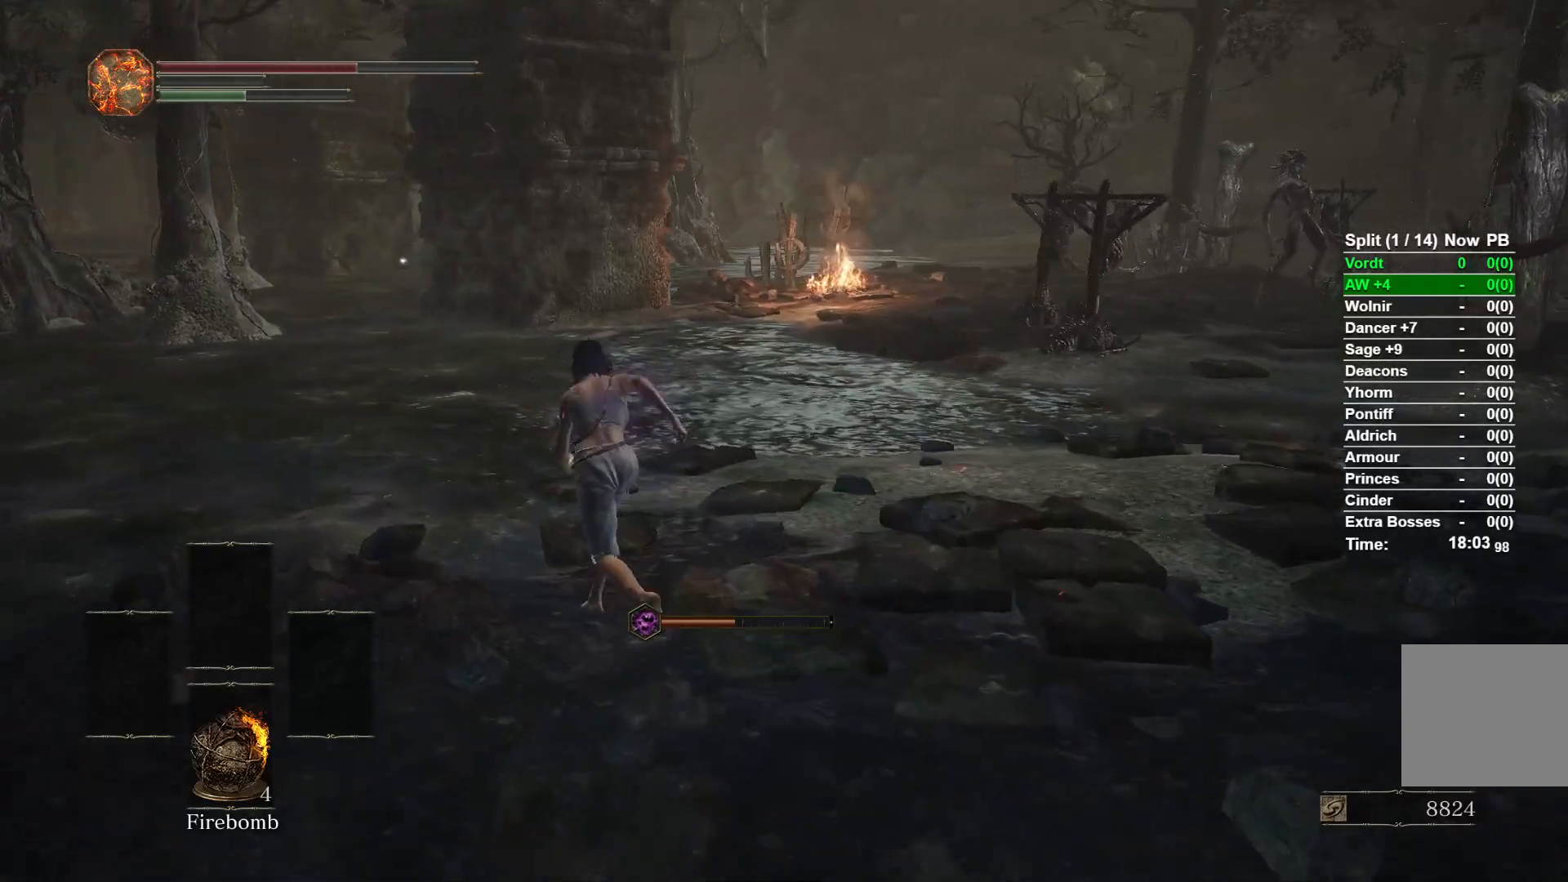
{"buttons": ["B"], "right_stick": "right"}
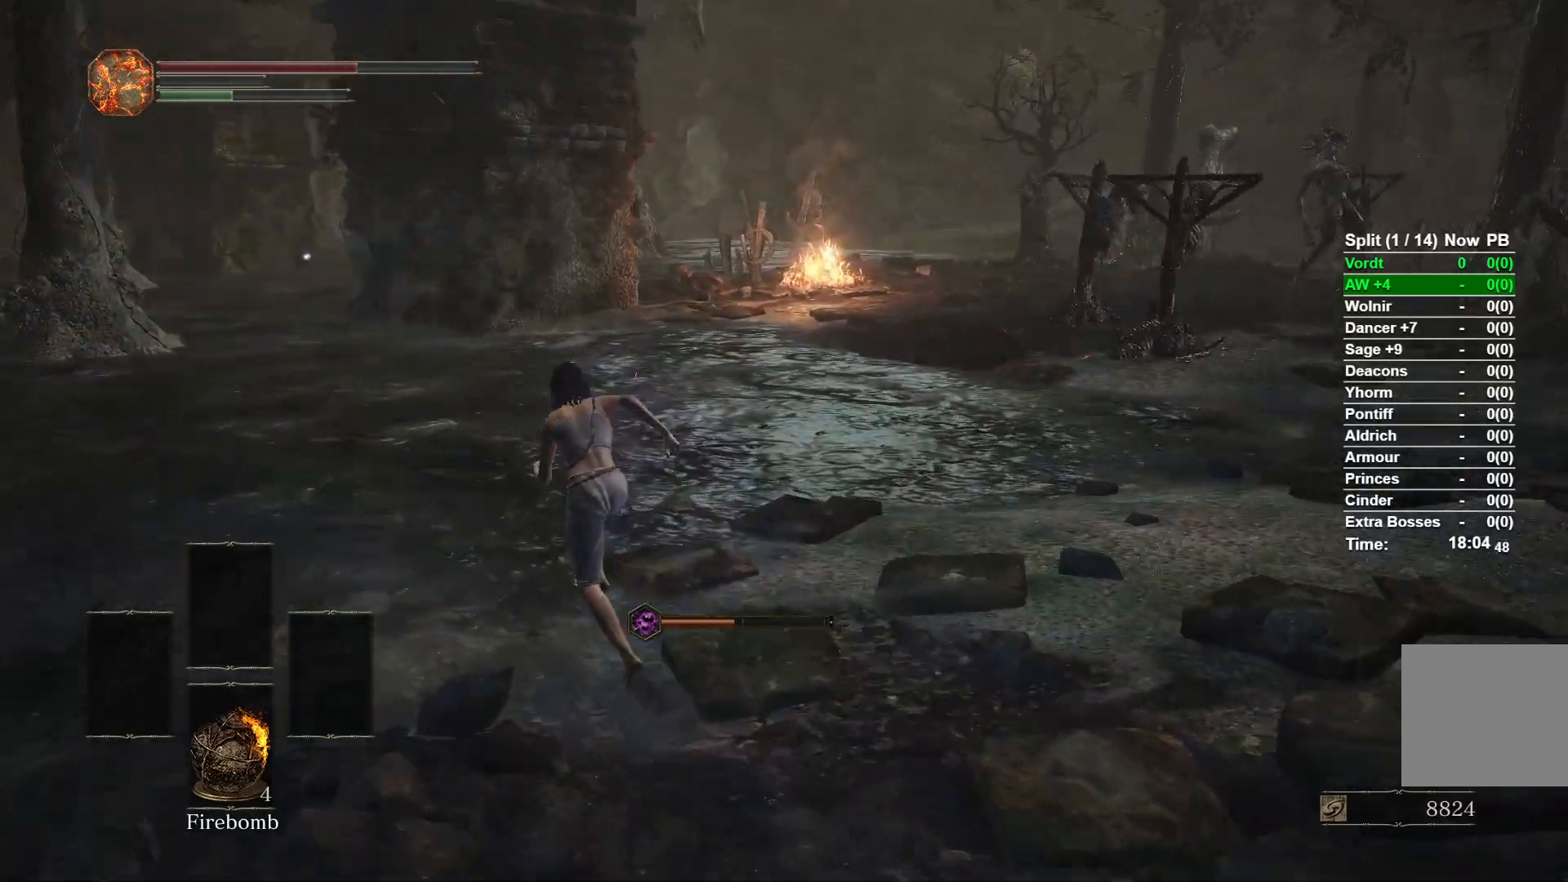
{"buttons": ["B"], "right_stick": "right"}
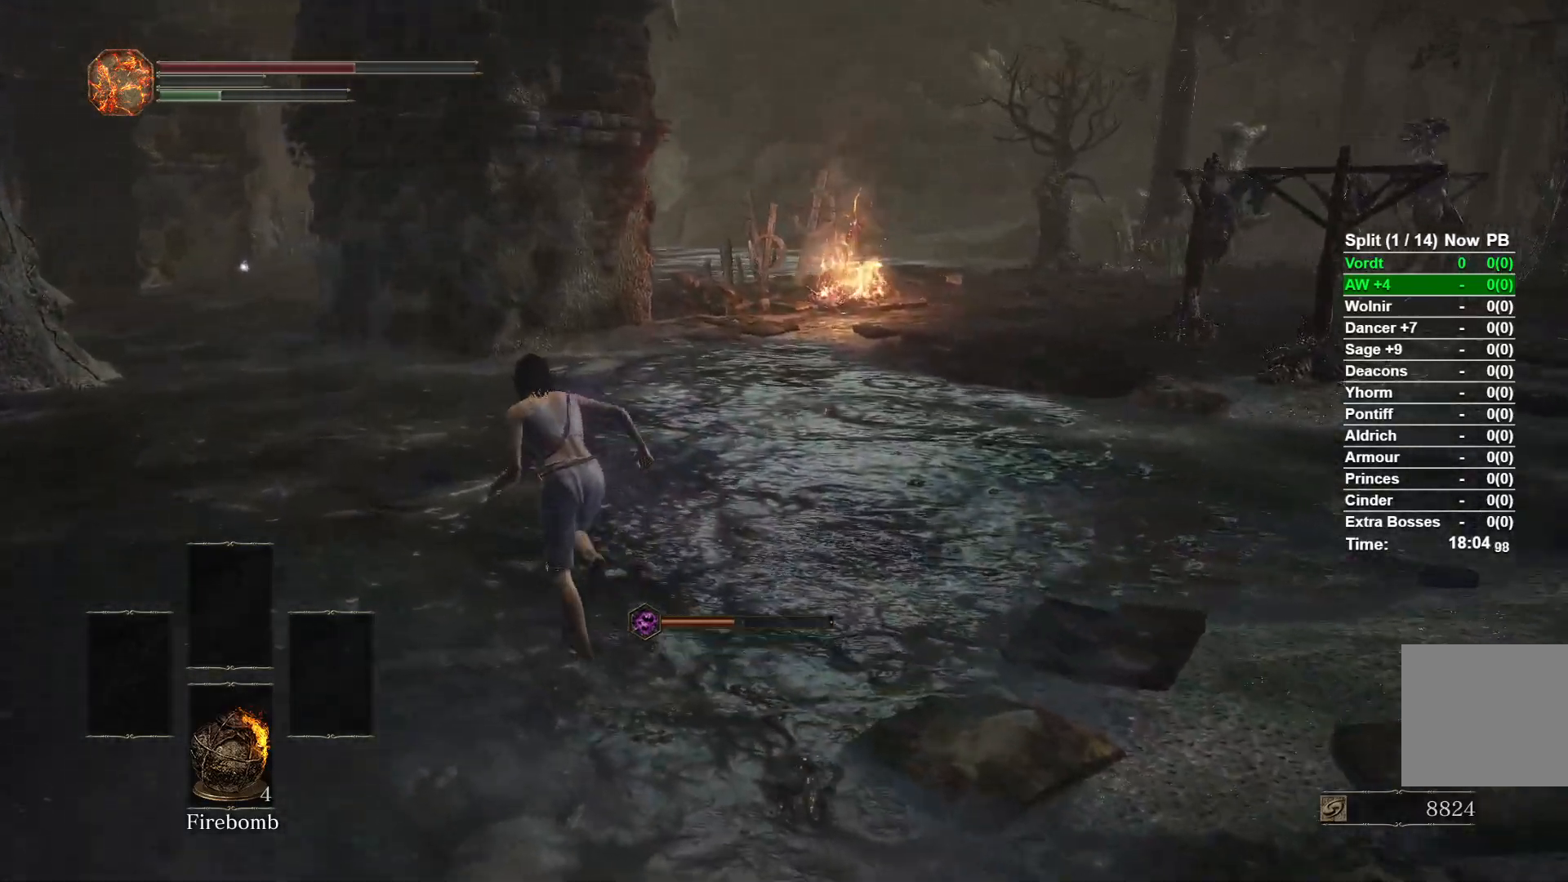
{"buttons": ["B"], "right_stick": "right"}
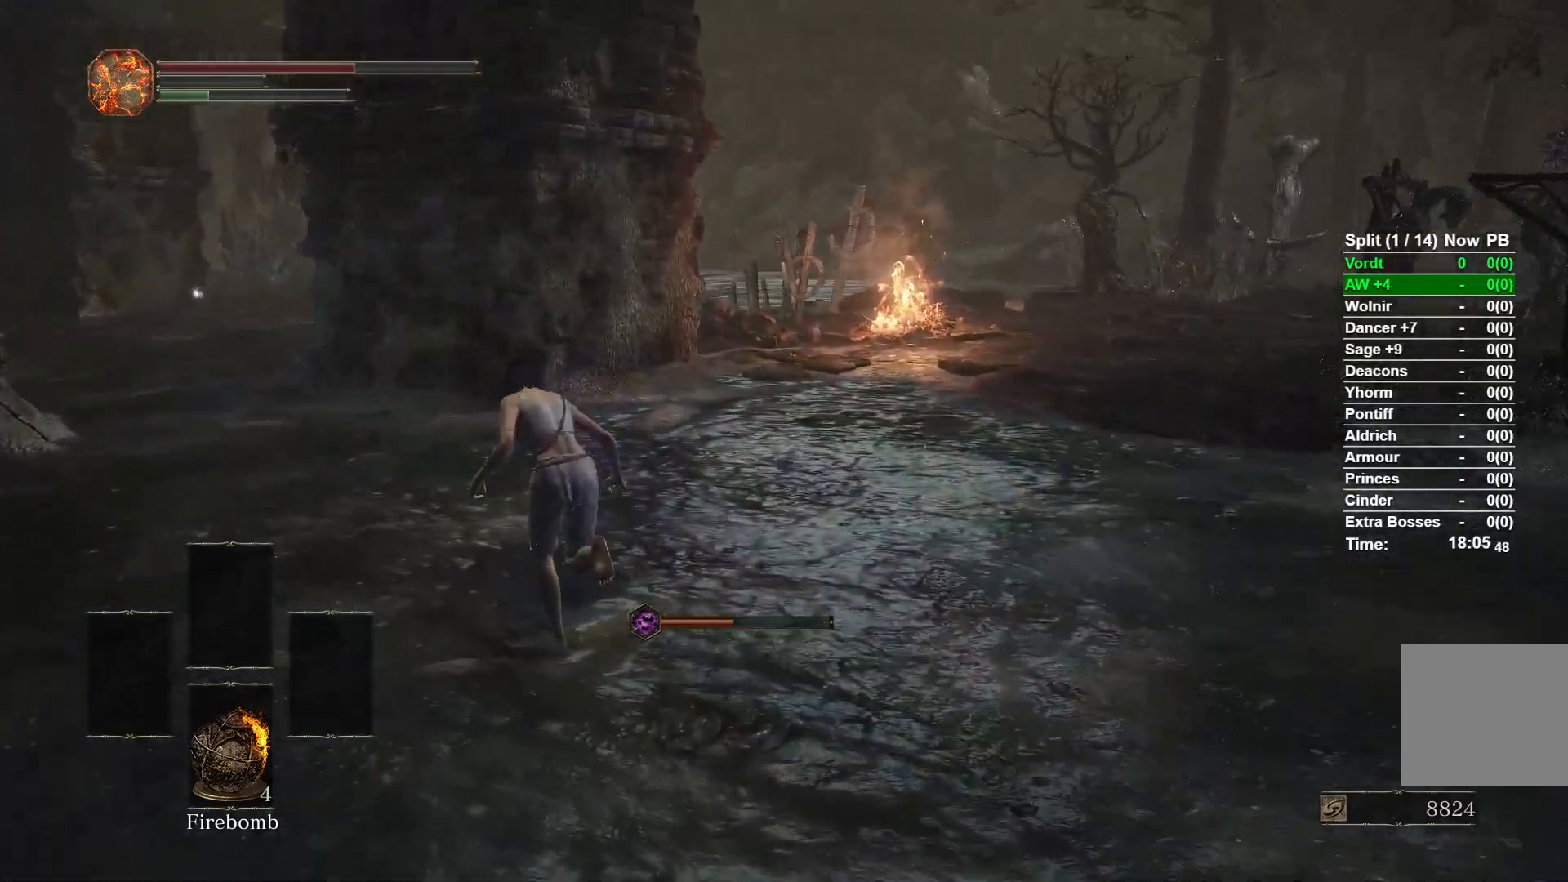
{"buttons": ["B"], "right_stick": "right"}
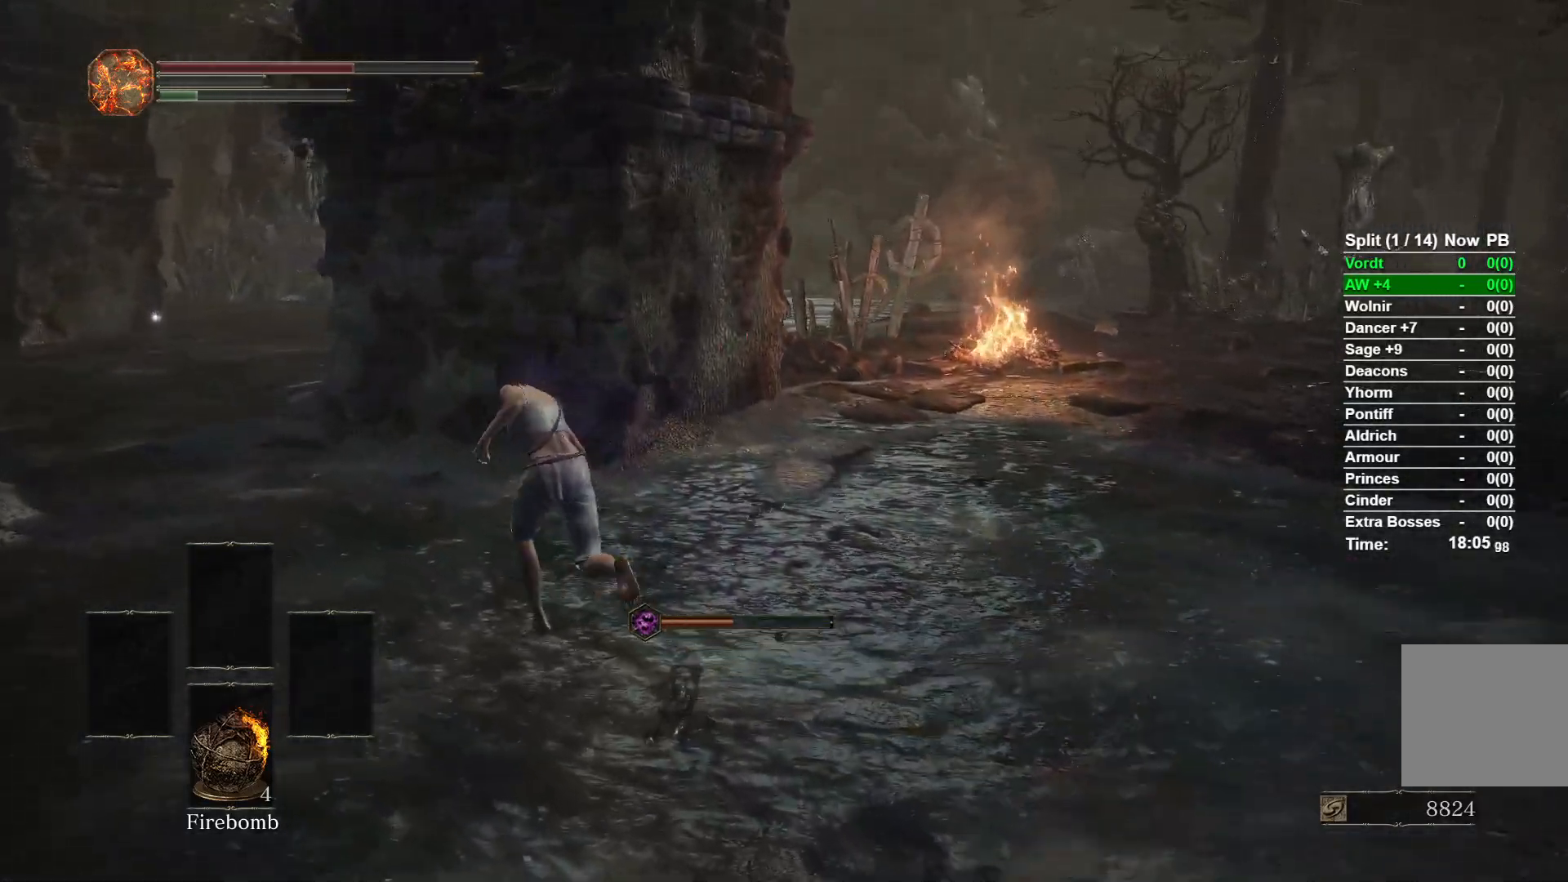
{"buttons": ["B"], "right_stick": "right"}
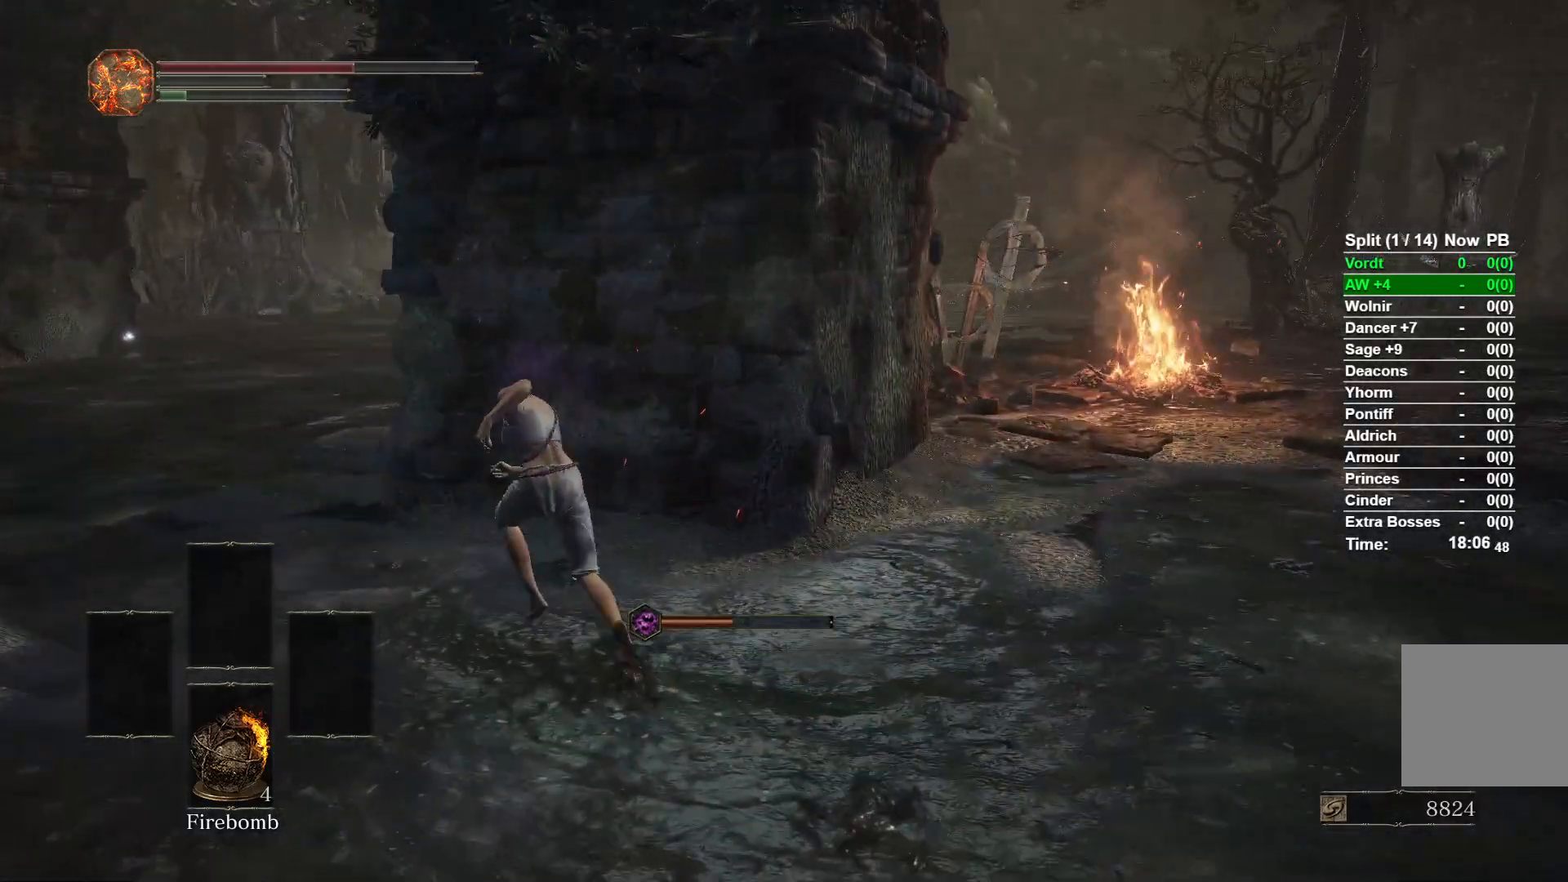
{"buttons": ["B", "R2"], "right_stick": "right"}
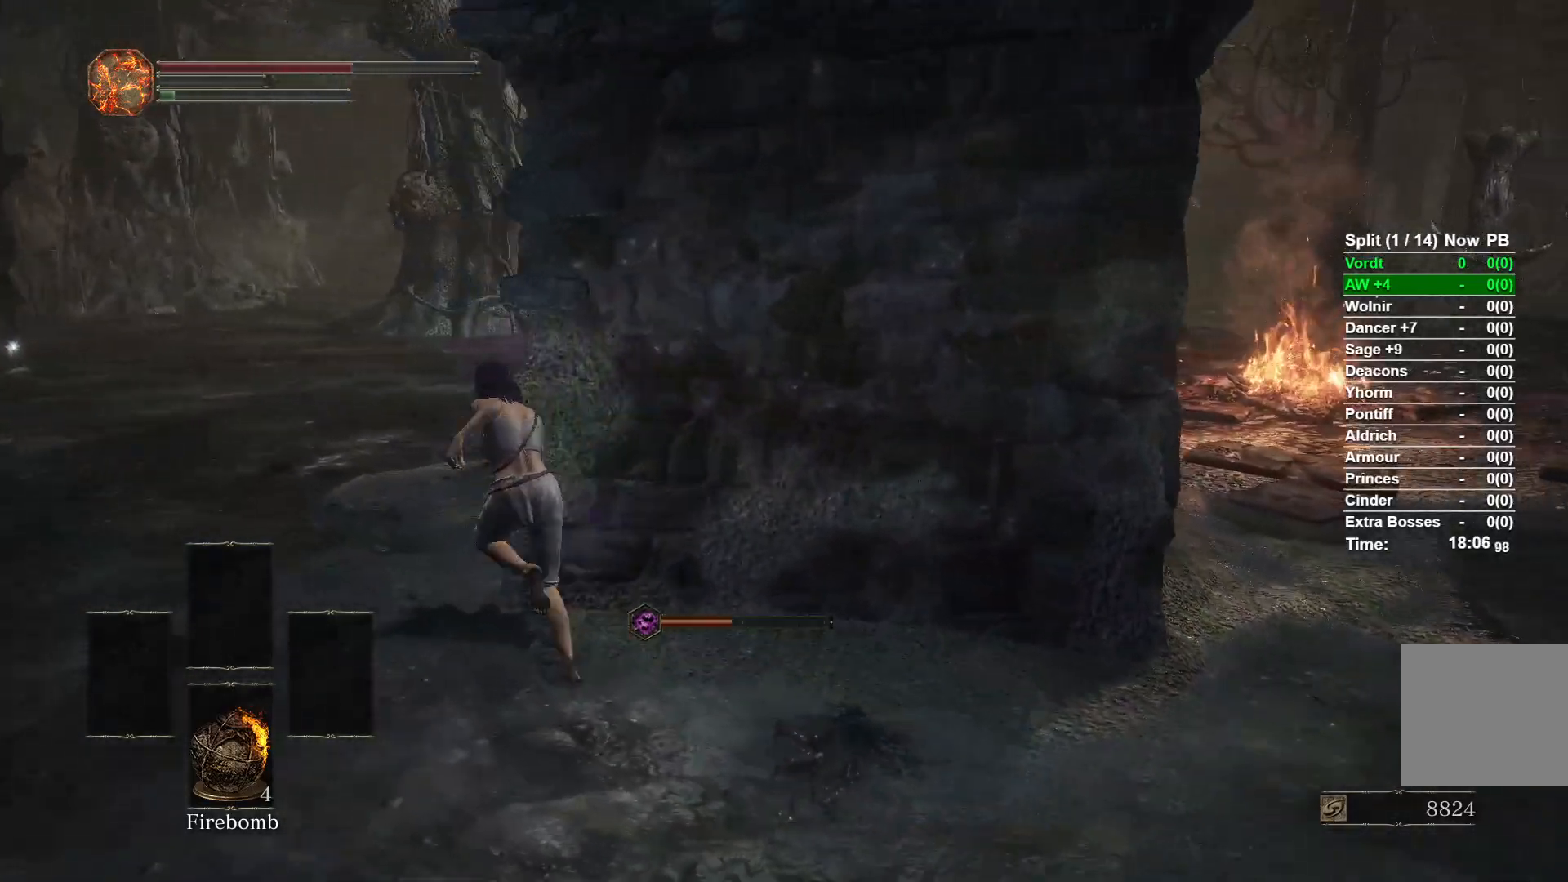
{"buttons": [], "right_stick": "right"}
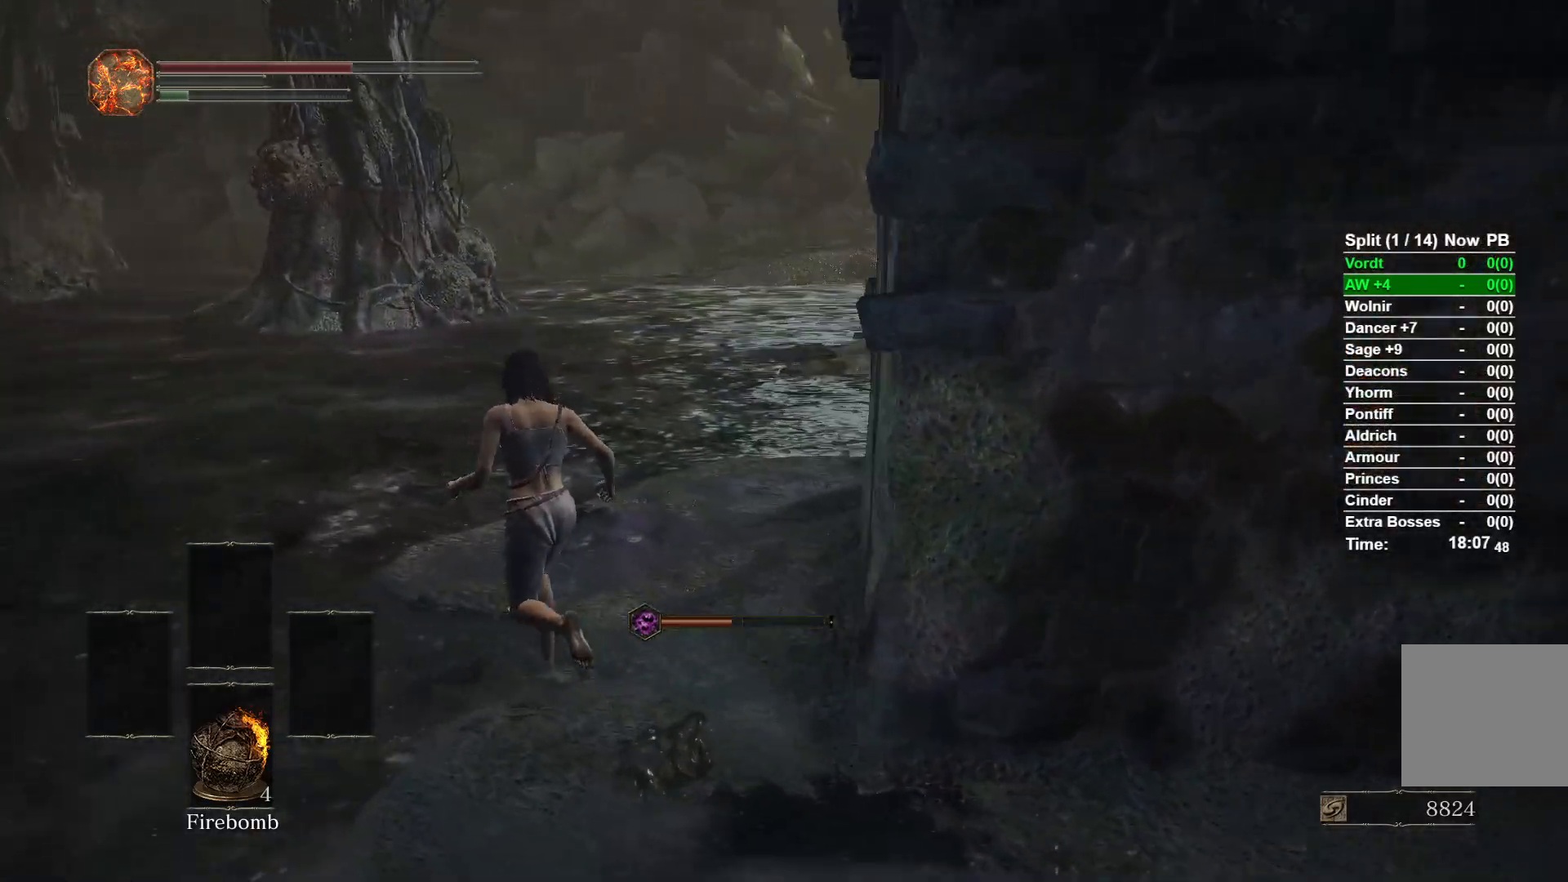
{"buttons": [], "right_stick": "center"}
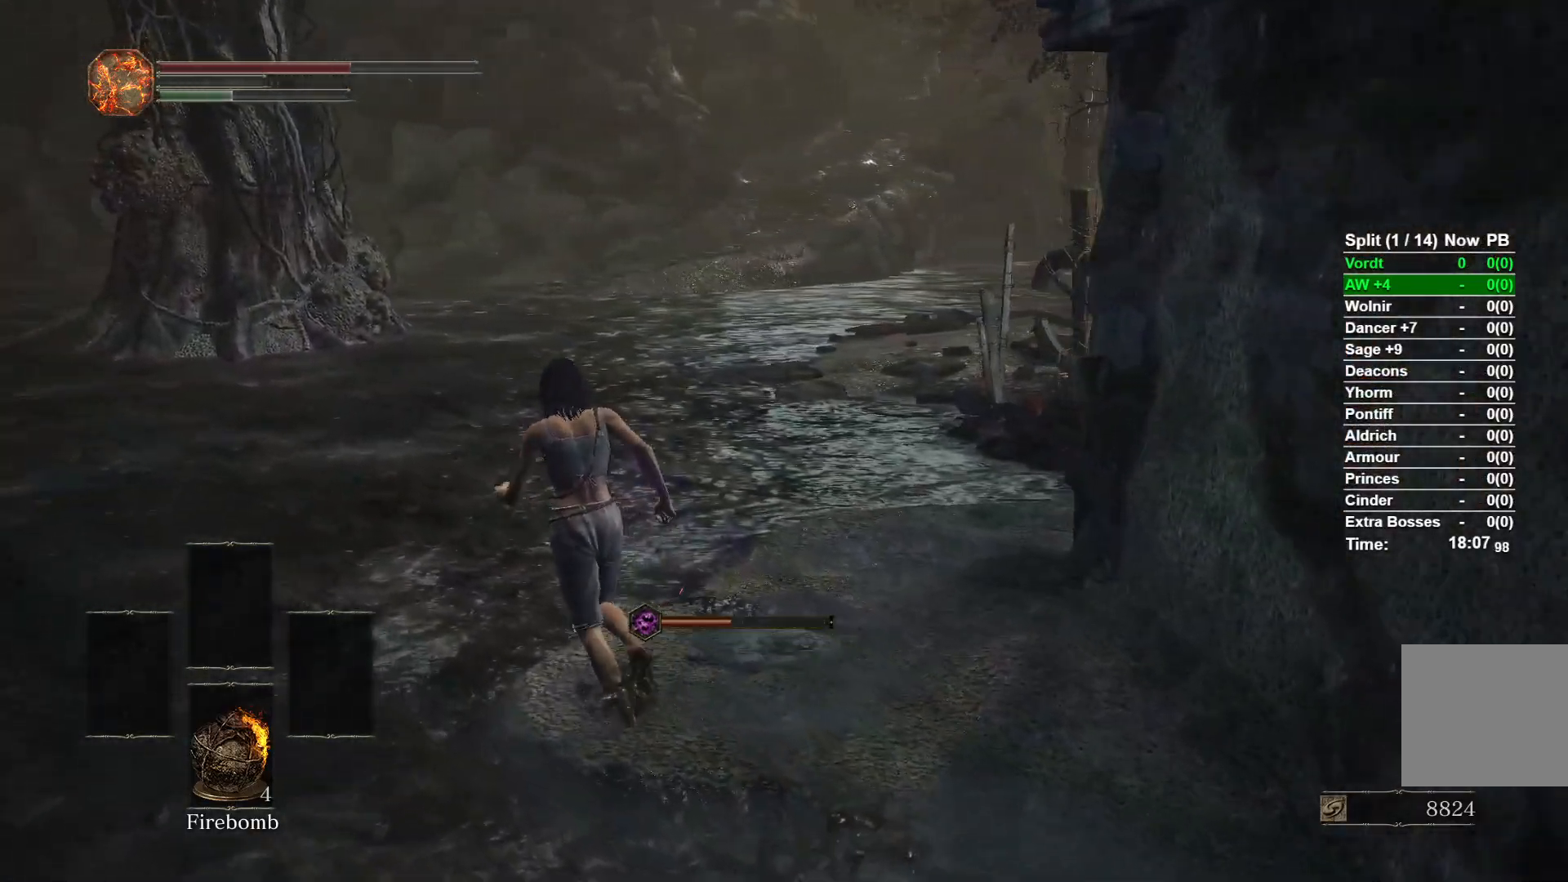
{"buttons": ["B"], "right_stick": "center"}
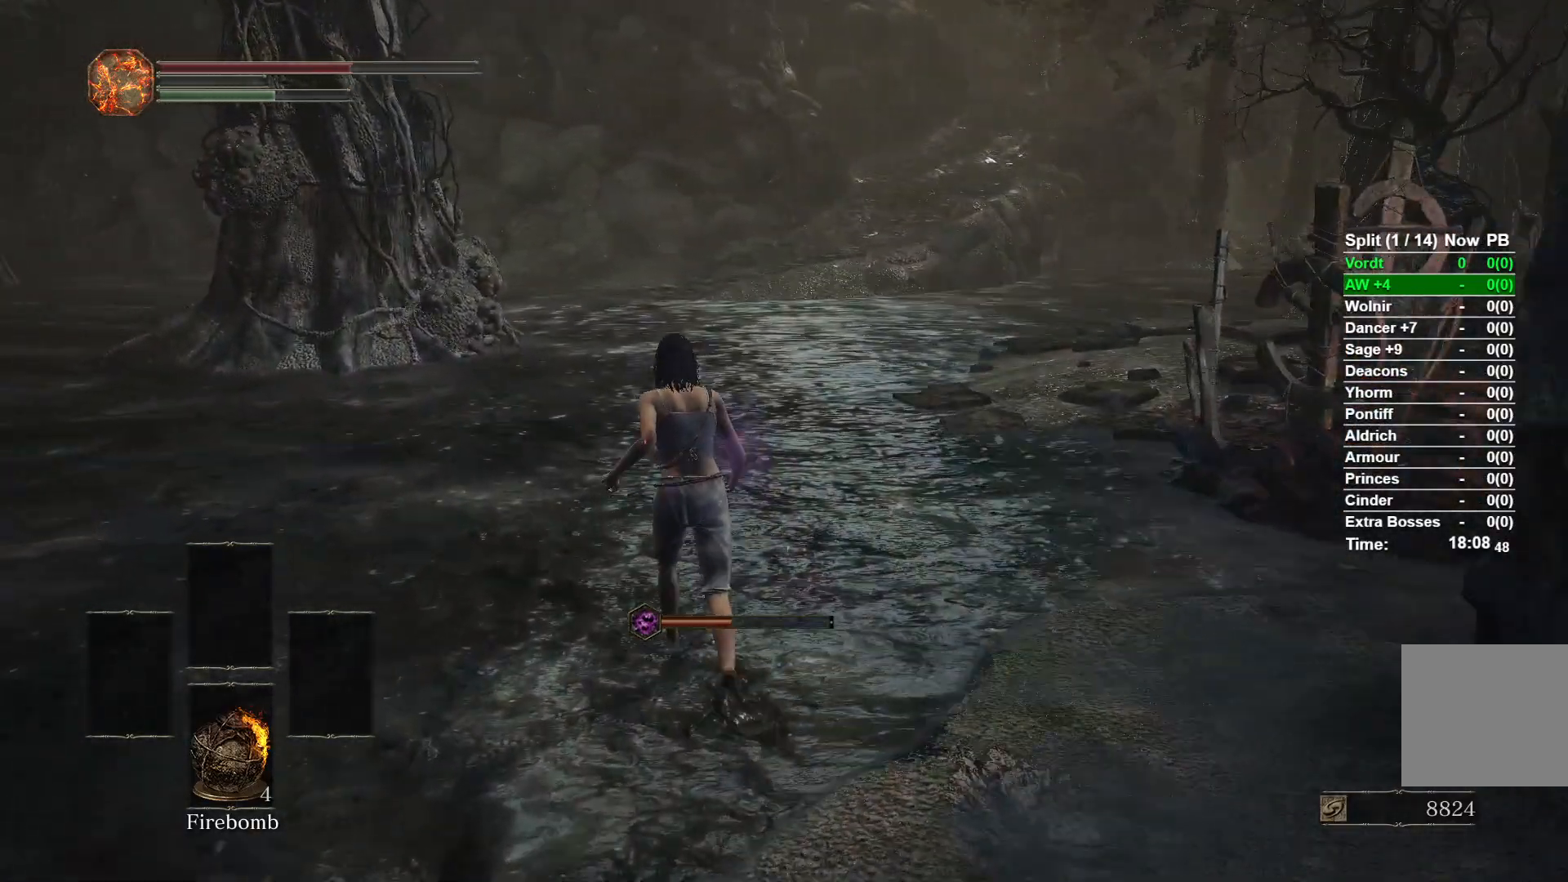
{"buttons": ["B"], "right_stick": "center"}
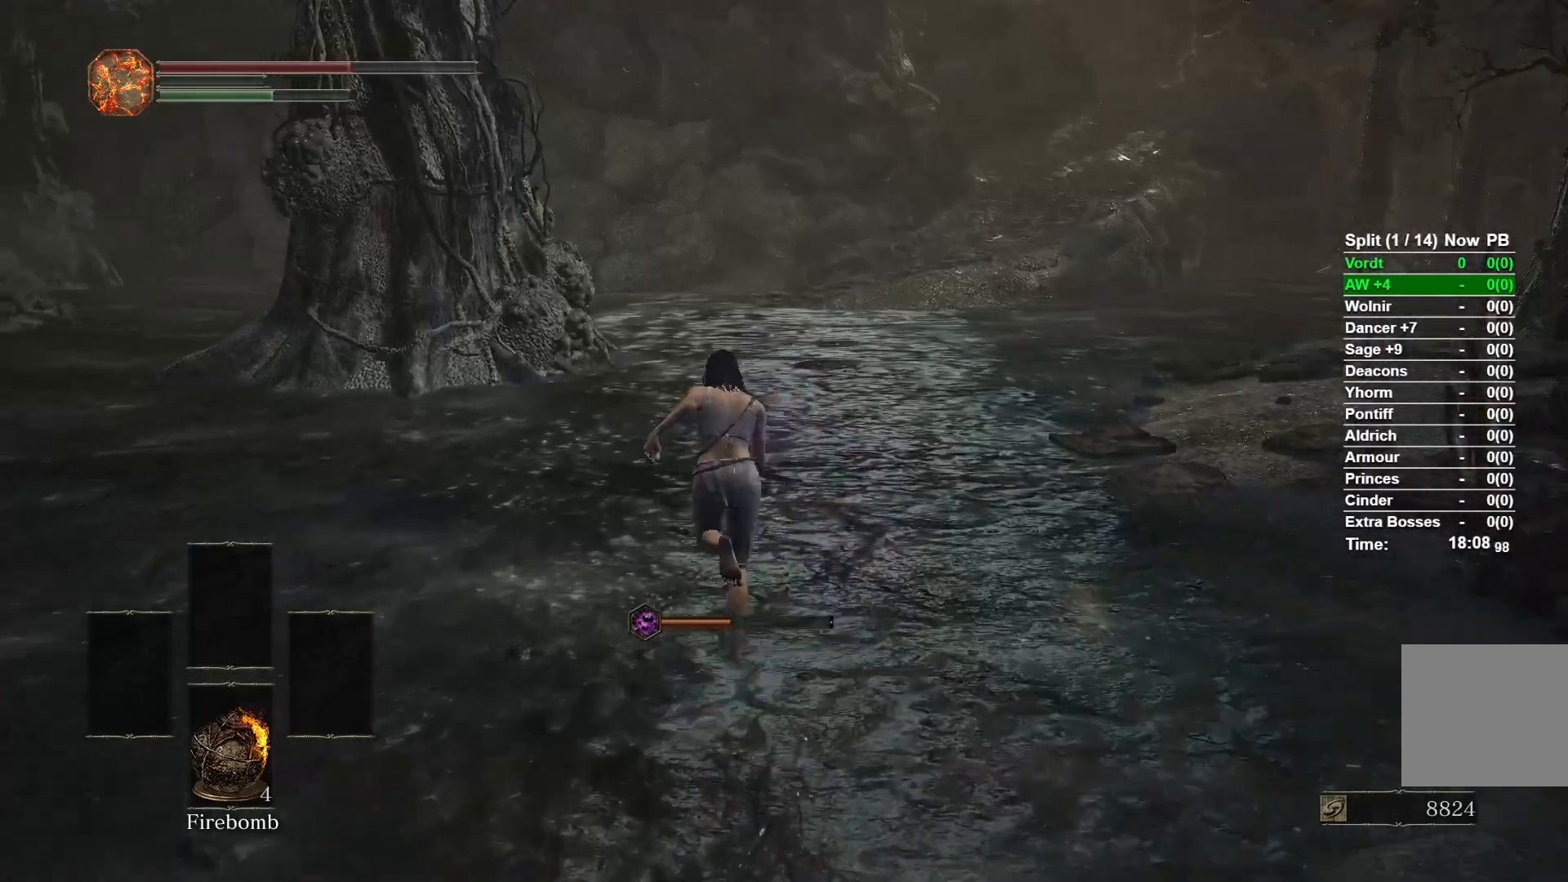
{"buttons": ["B"], "right_stick": "center"}
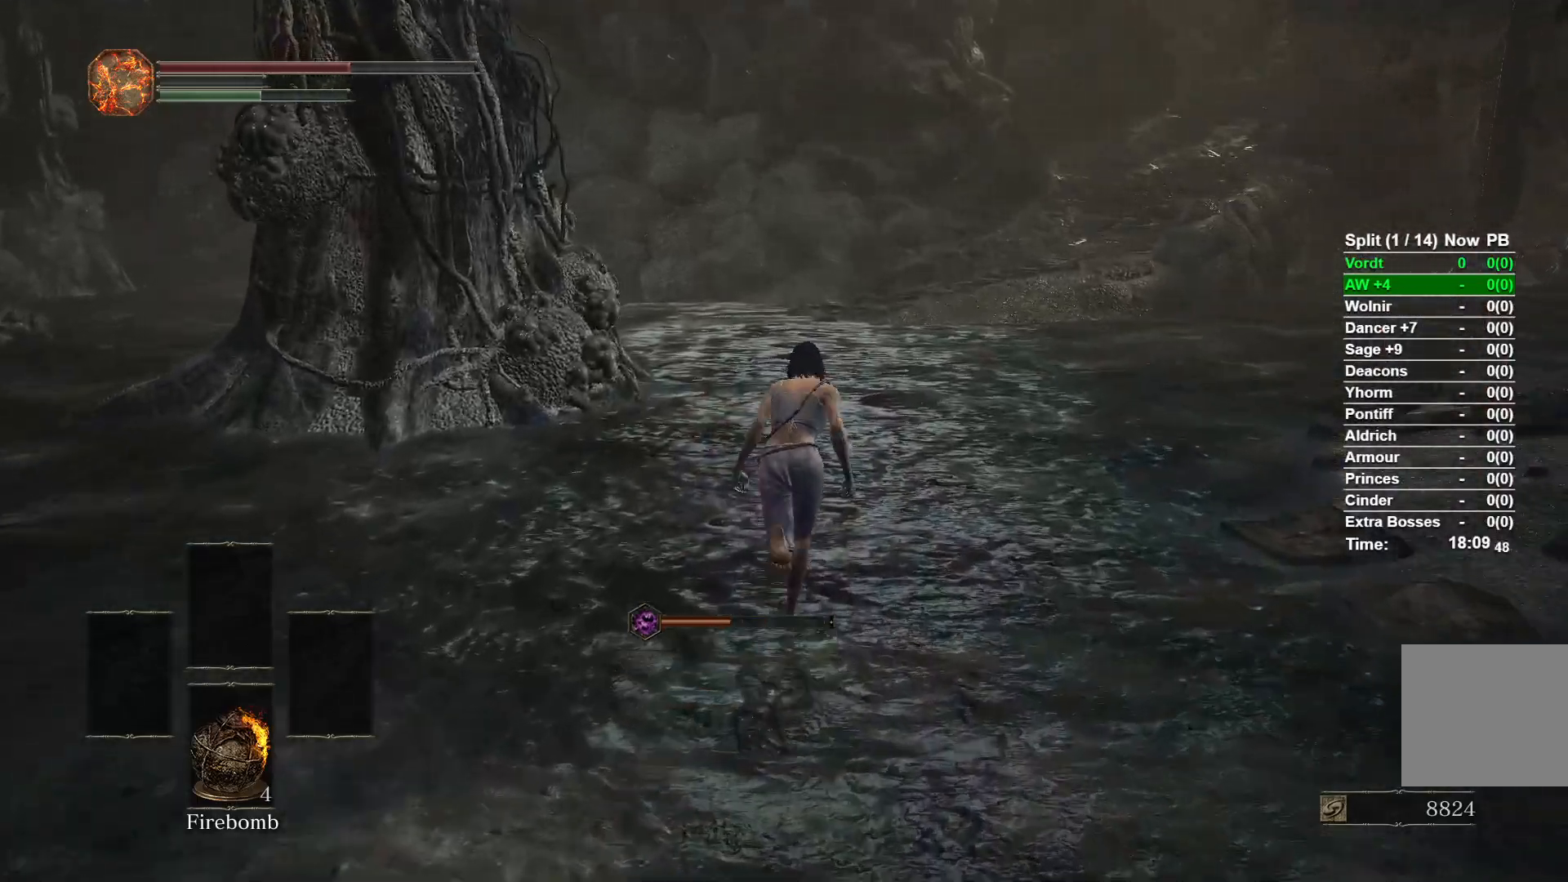
{"buttons": ["B"], "right_stick": "center"}
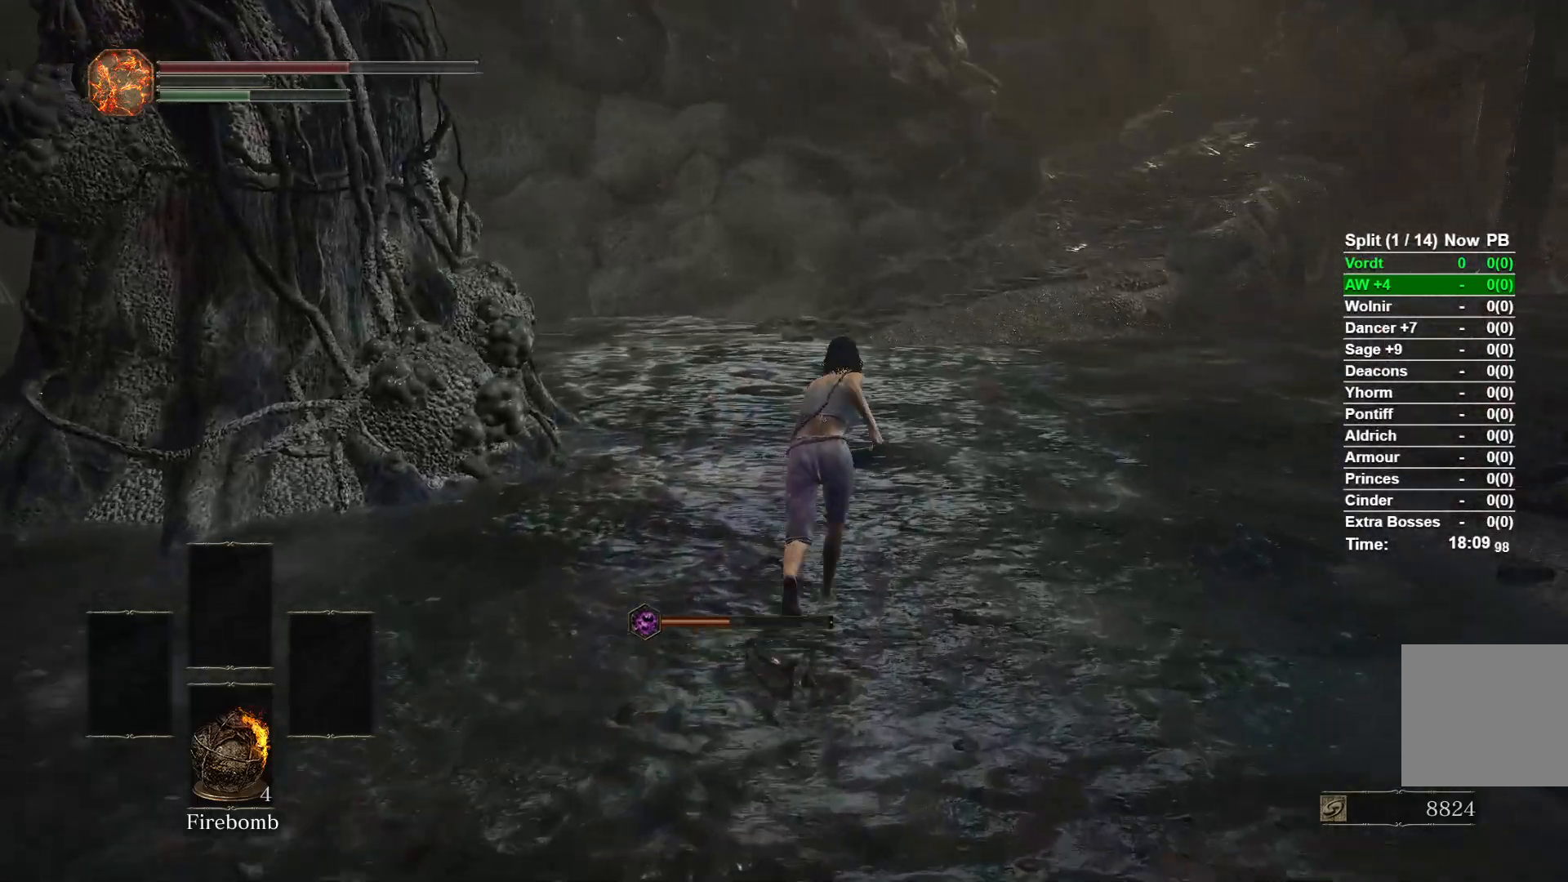
{"buttons": ["B"], "right_stick": "center"}
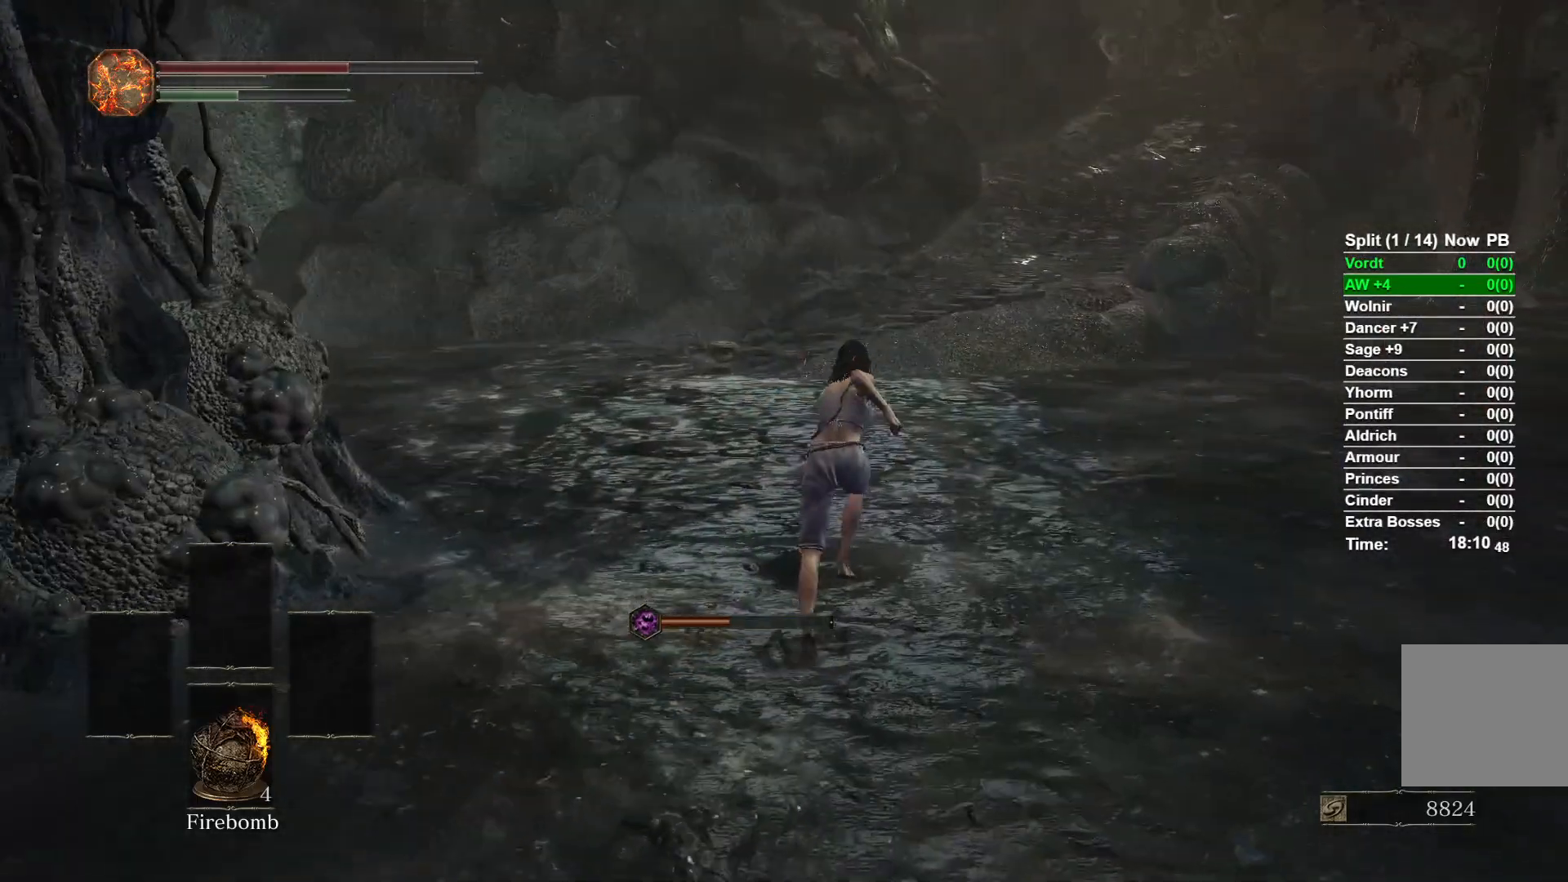
{"buttons": ["B"], "right_stick": "center"}
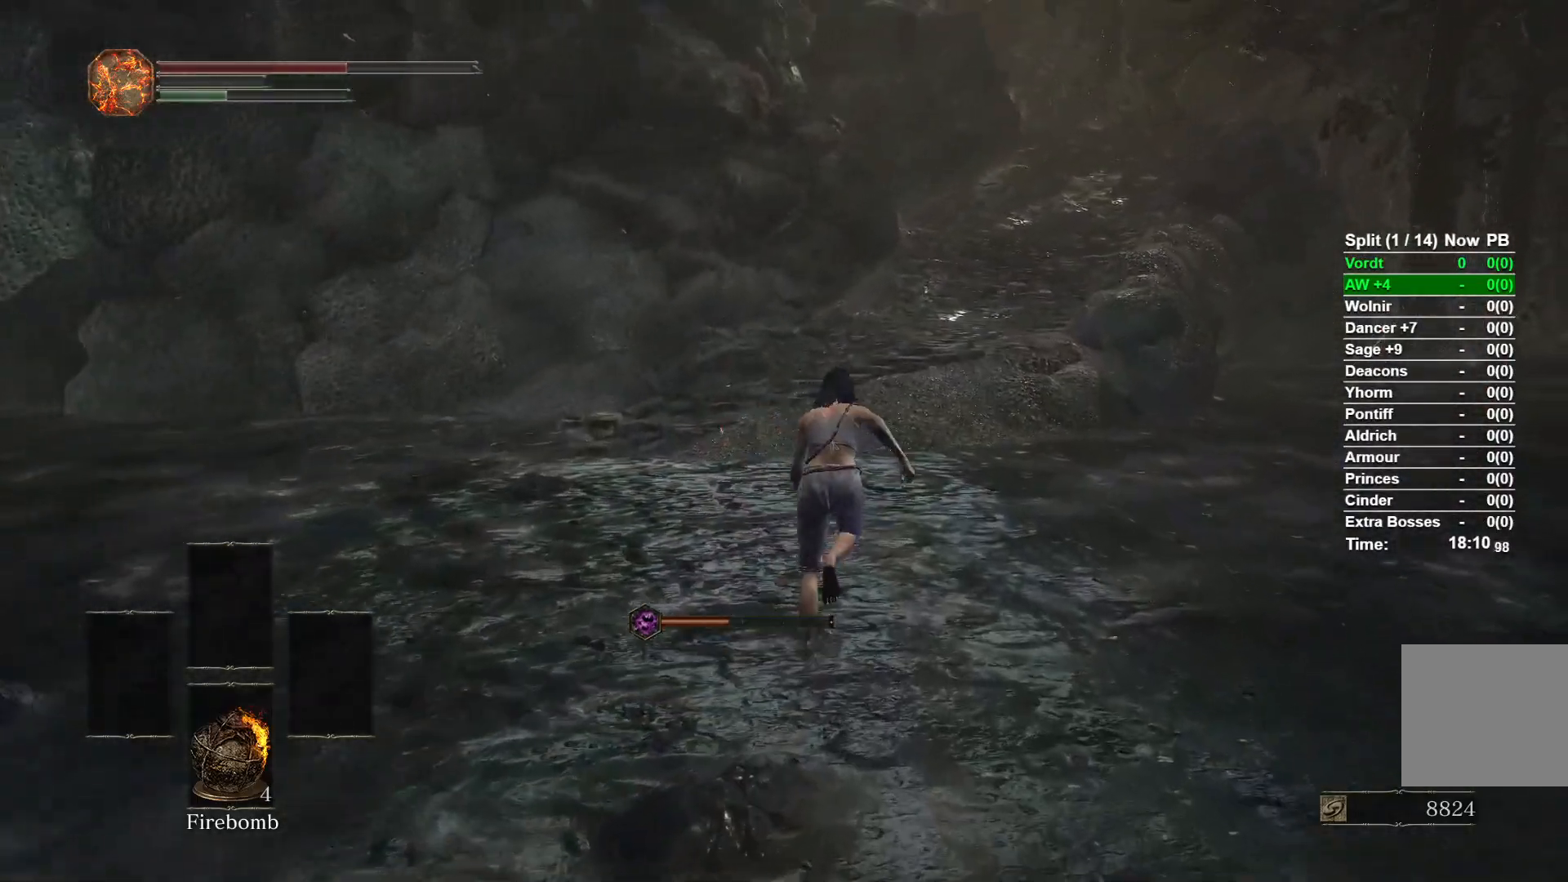
{"buttons": ["B"], "right_stick": "center"}
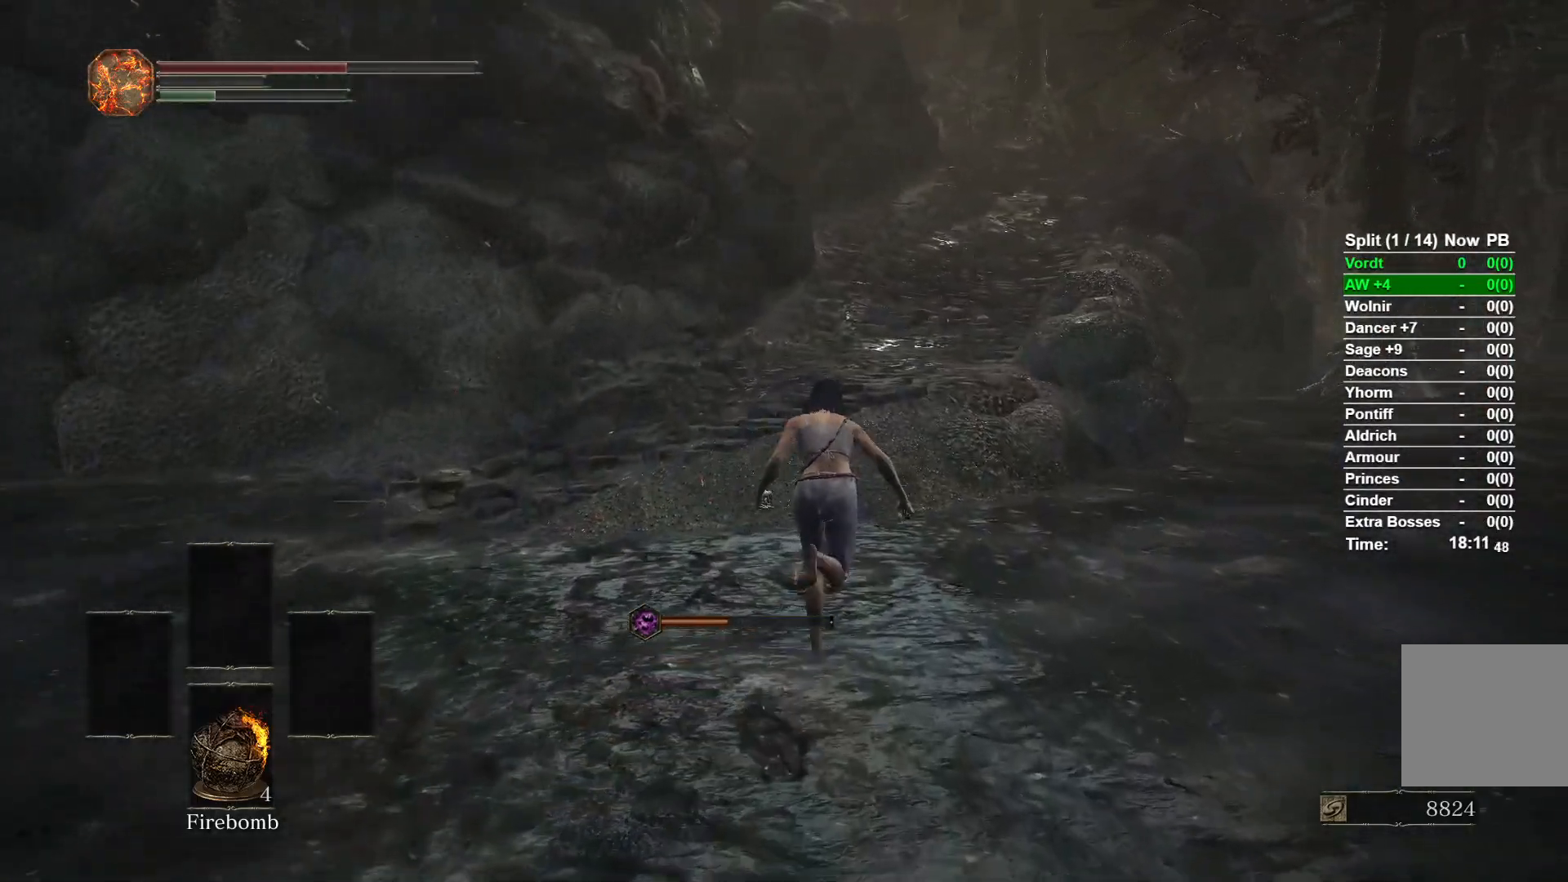
{"buttons": ["B"], "right_stick": "center"}
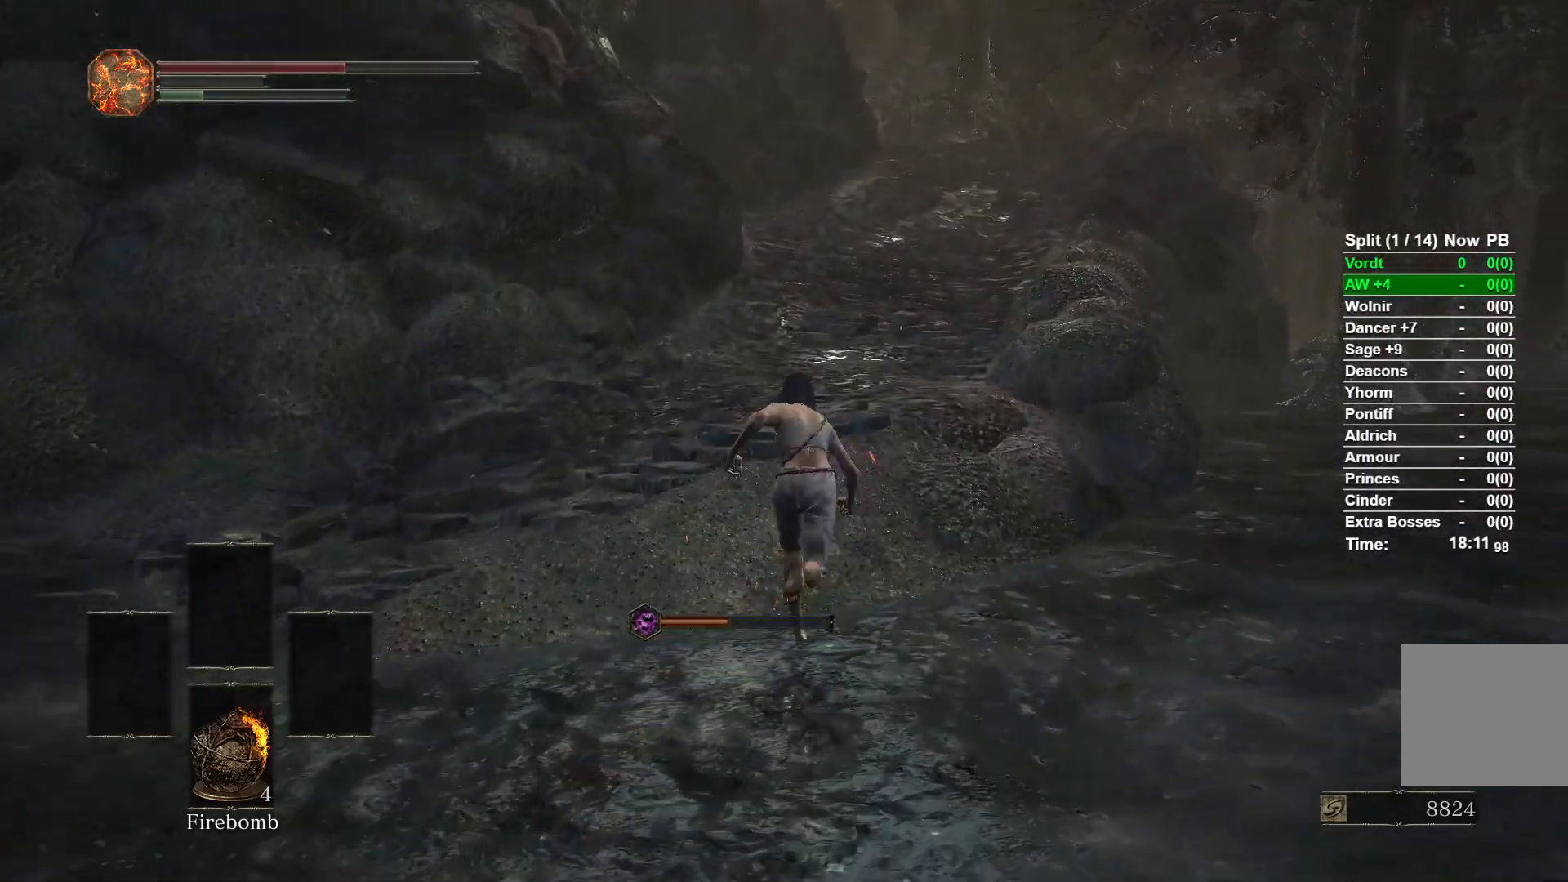
{"buttons": ["B"], "right_stick": "center"}
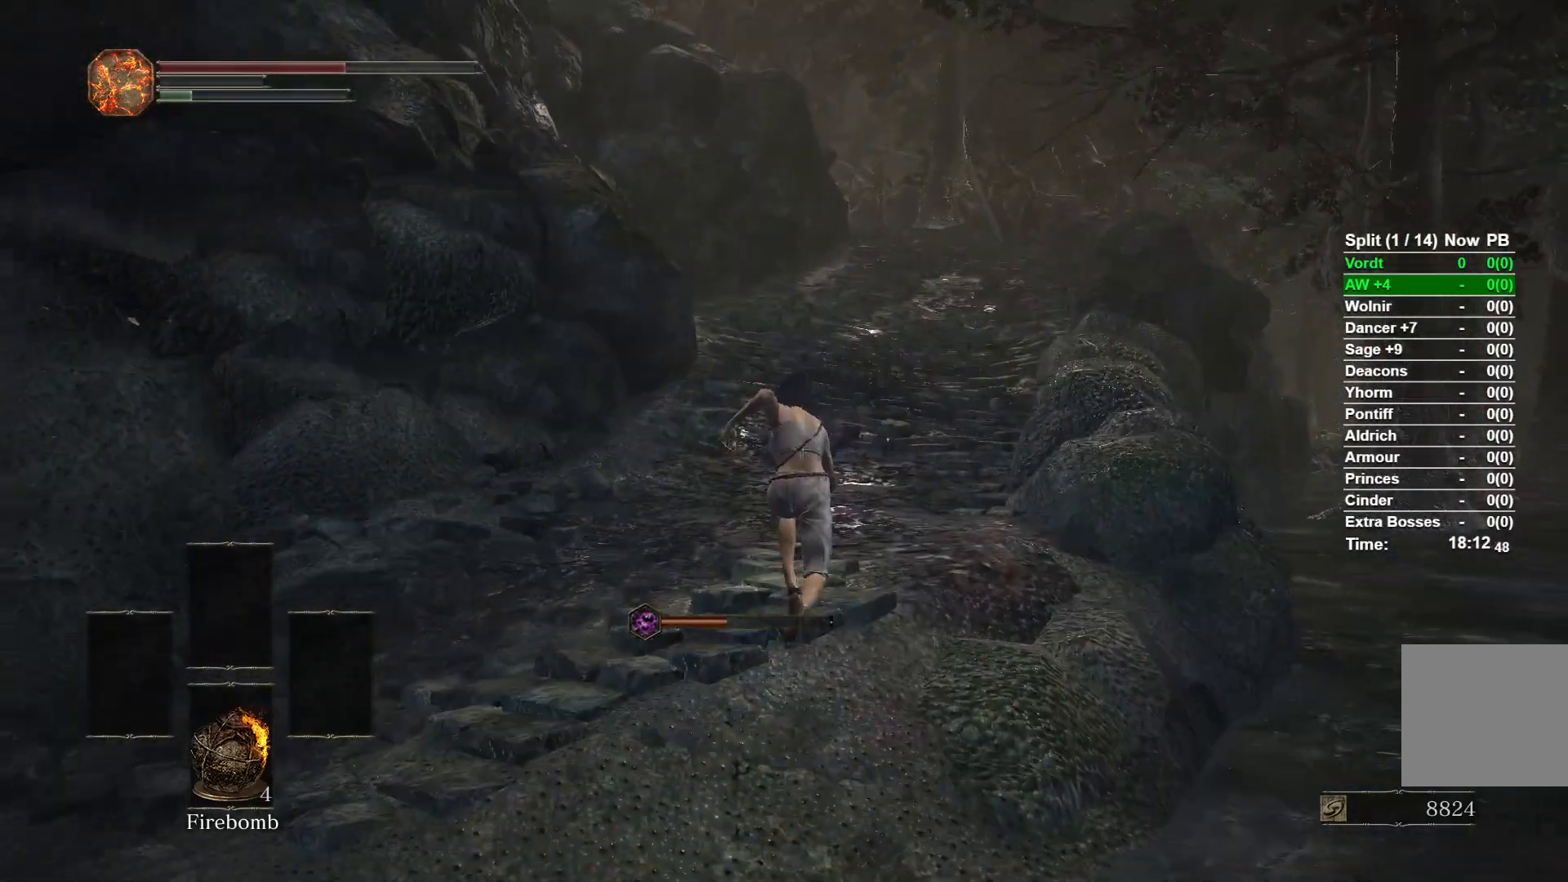
{"buttons": ["B"], "right_stick": "center"}
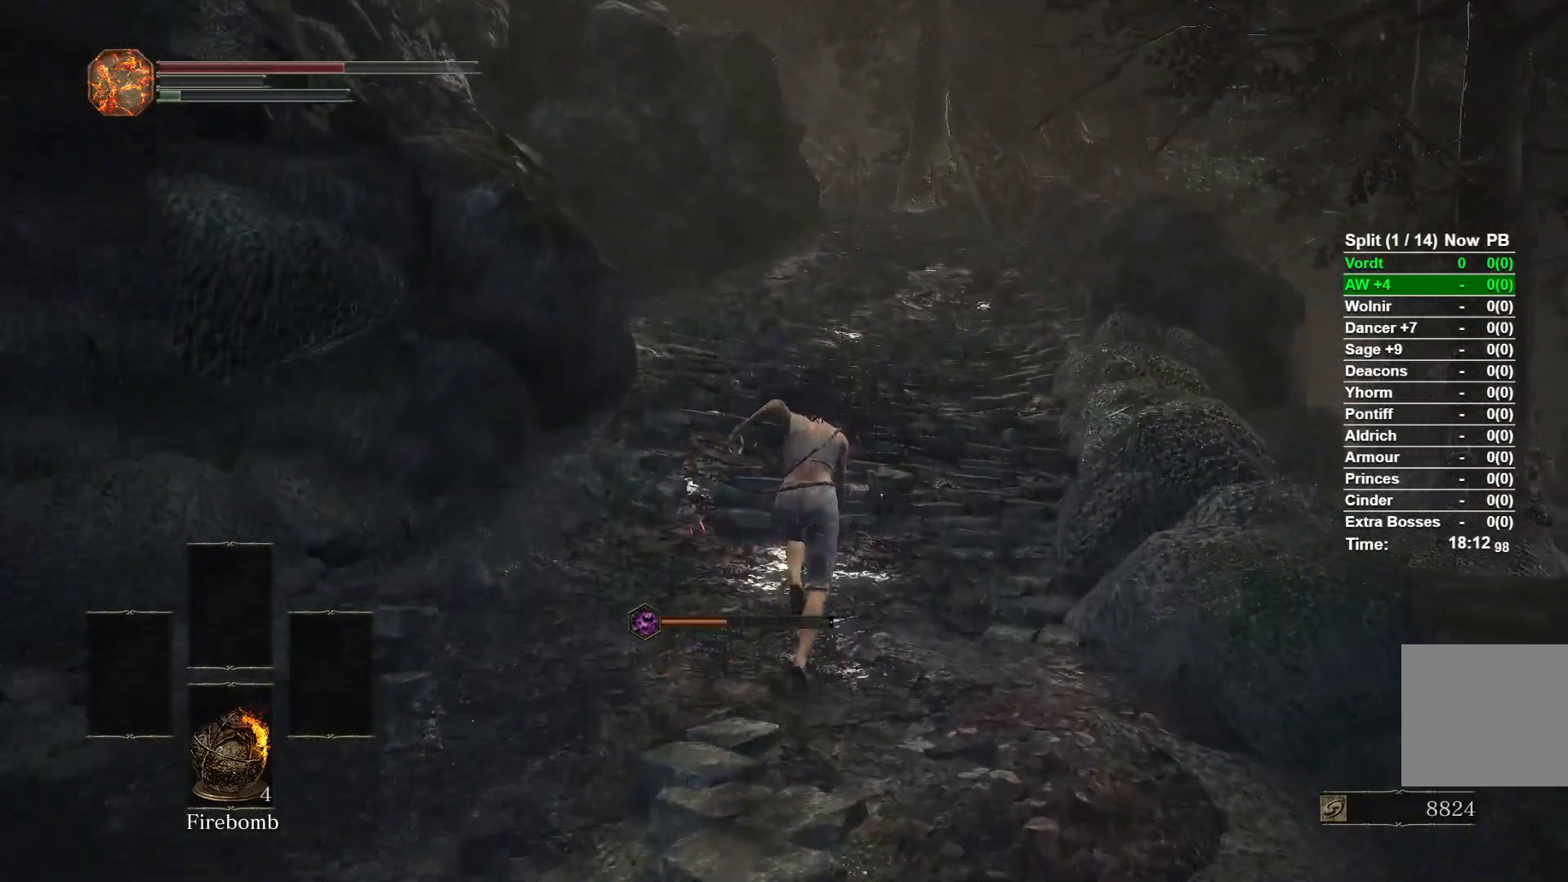
{"buttons": [], "right_stick": "center"}
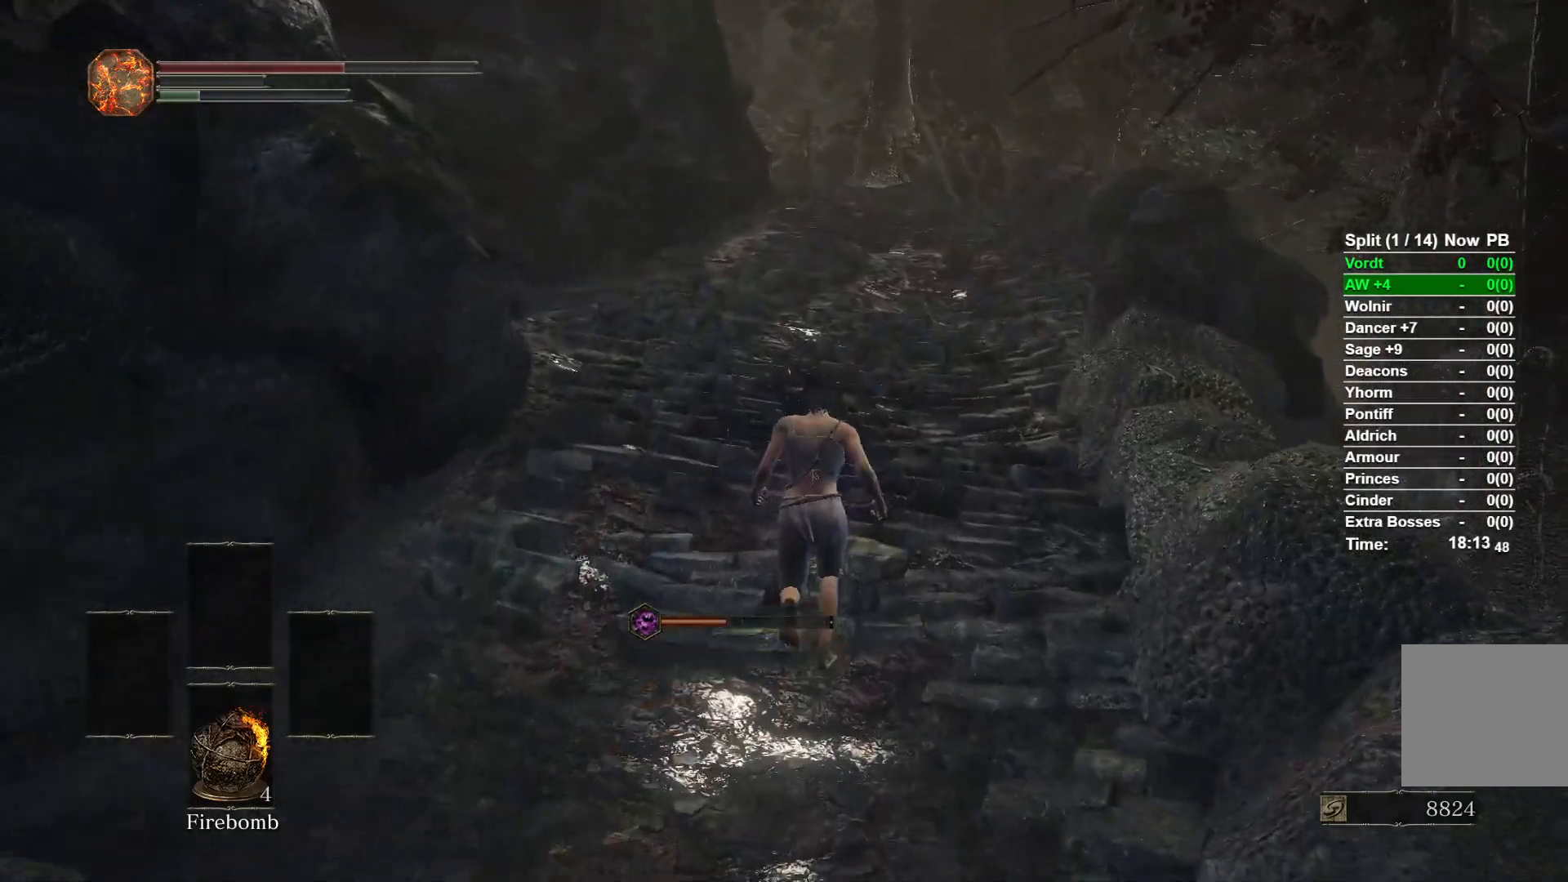
{"buttons": [], "right_stick": "center"}
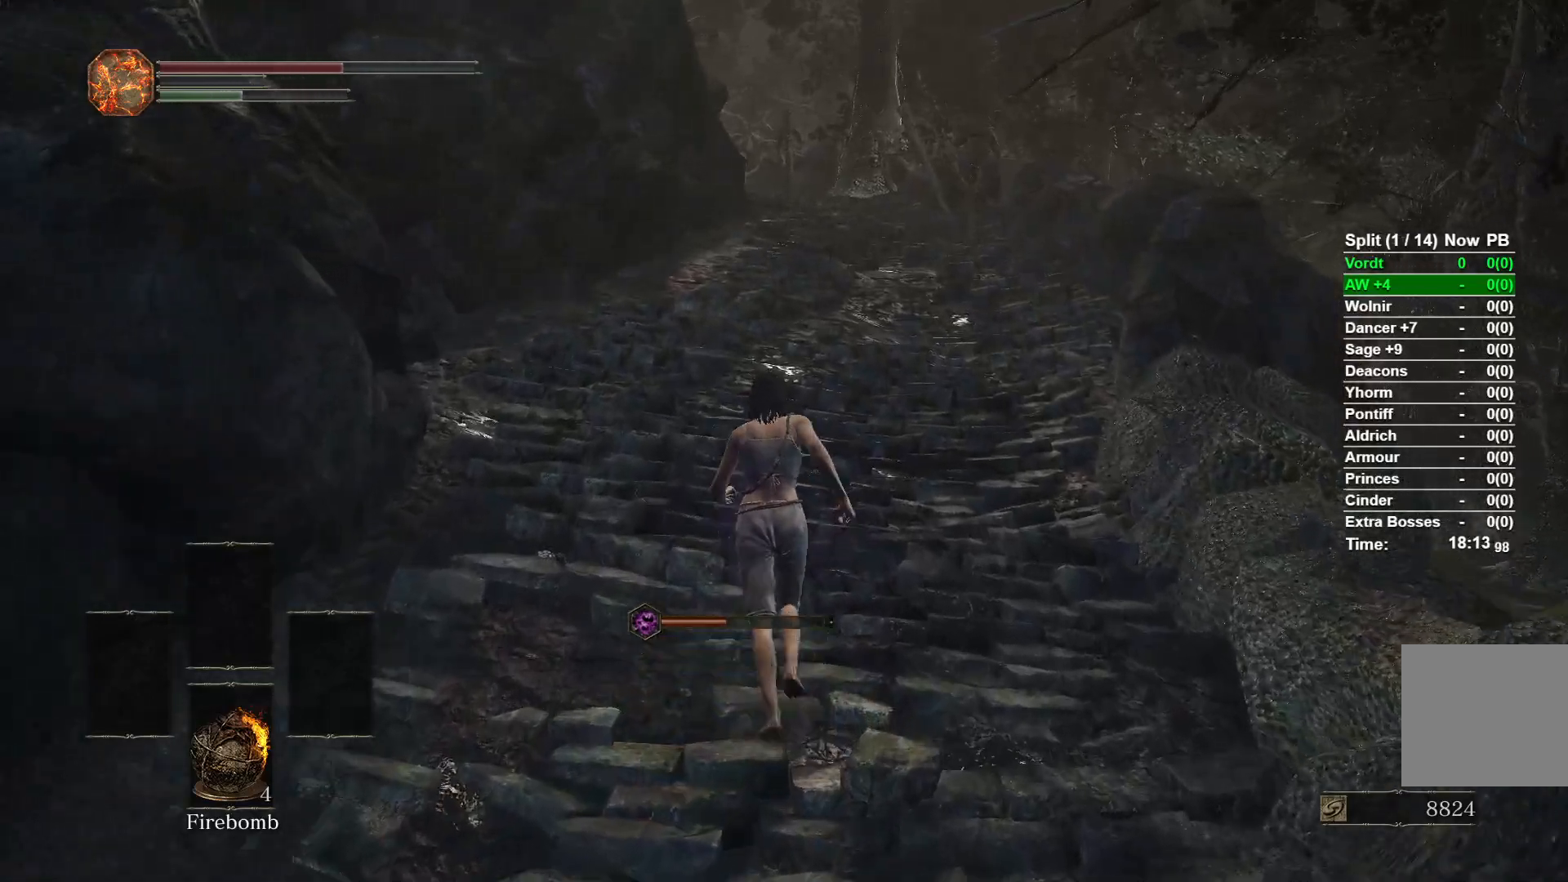
{"buttons": ["B"], "right_stick": "center"}
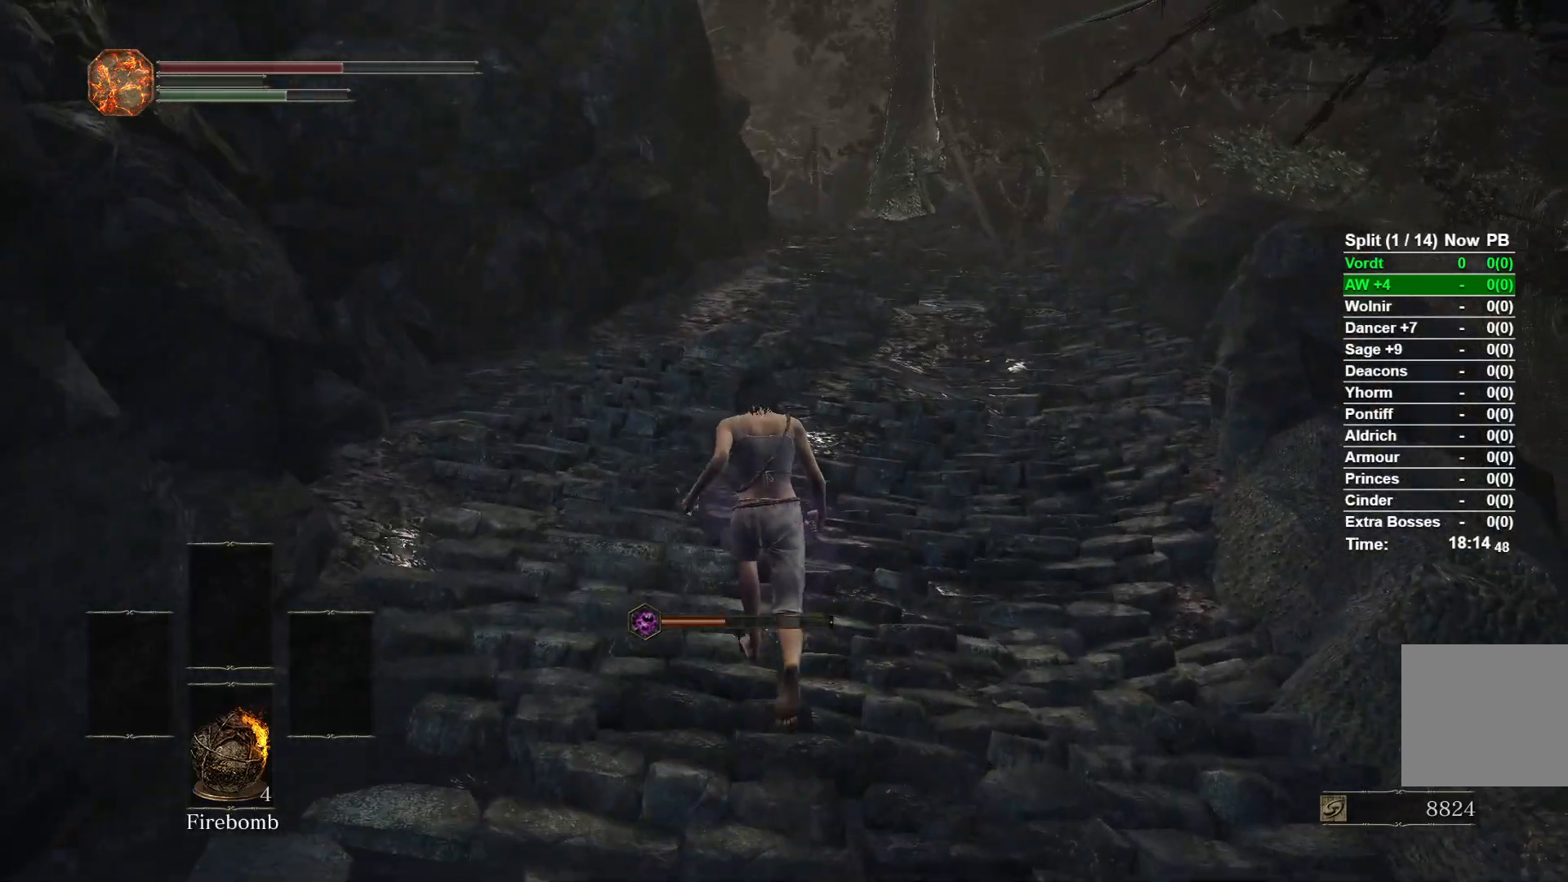
{"buttons": ["B"], "right_stick": "center"}
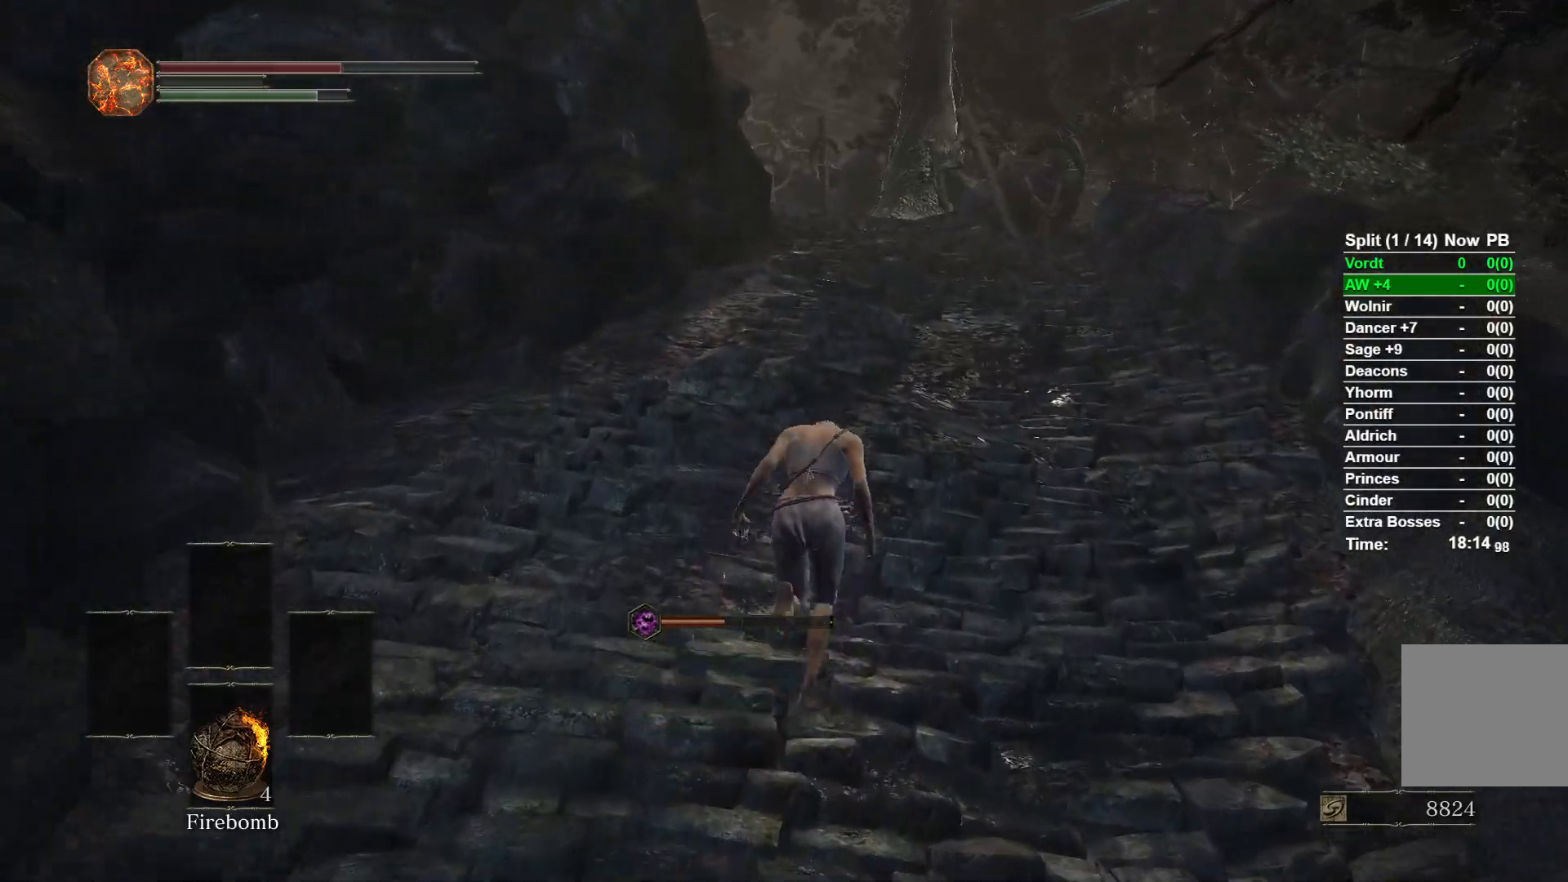
{"buttons": ["B"], "right_stick": "center"}